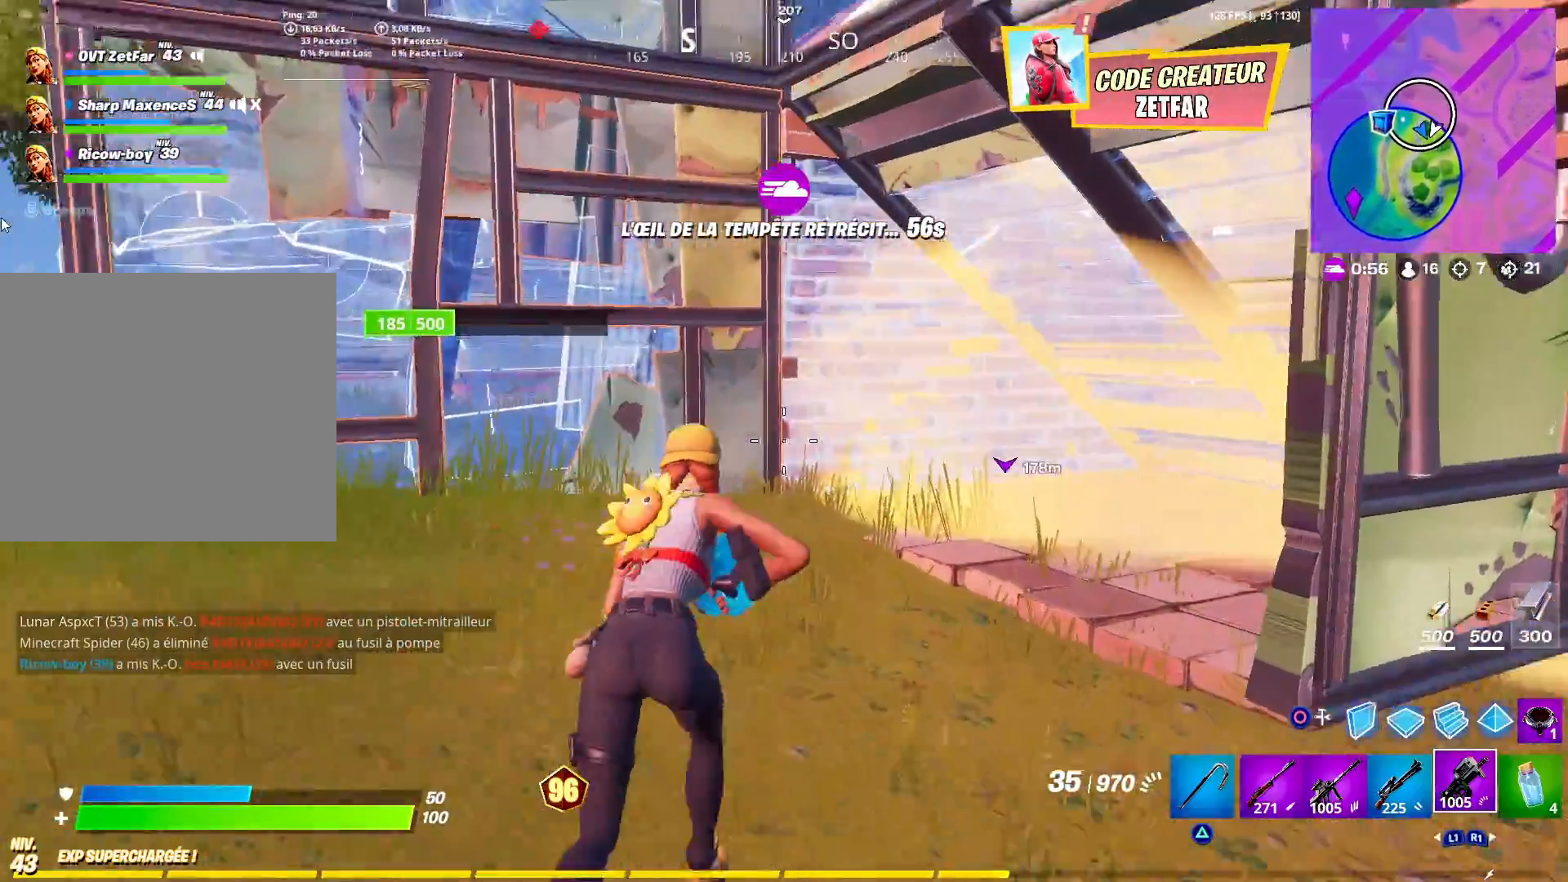
Gameplay with a controller (PlayStation layout); each line is a JSON object with the inputs held at the frame after it (dt_ms = milliseconds from this image to that frame). "events" lists button and stick changes between this image and that frame as [ms after this image, input, new state], when the widget could be followed in between.
{"dt_ms": 500, "buttons": [], "left_stick": "up", "right_stick": "center", "events": [[183, "right_stick", "center"]]}
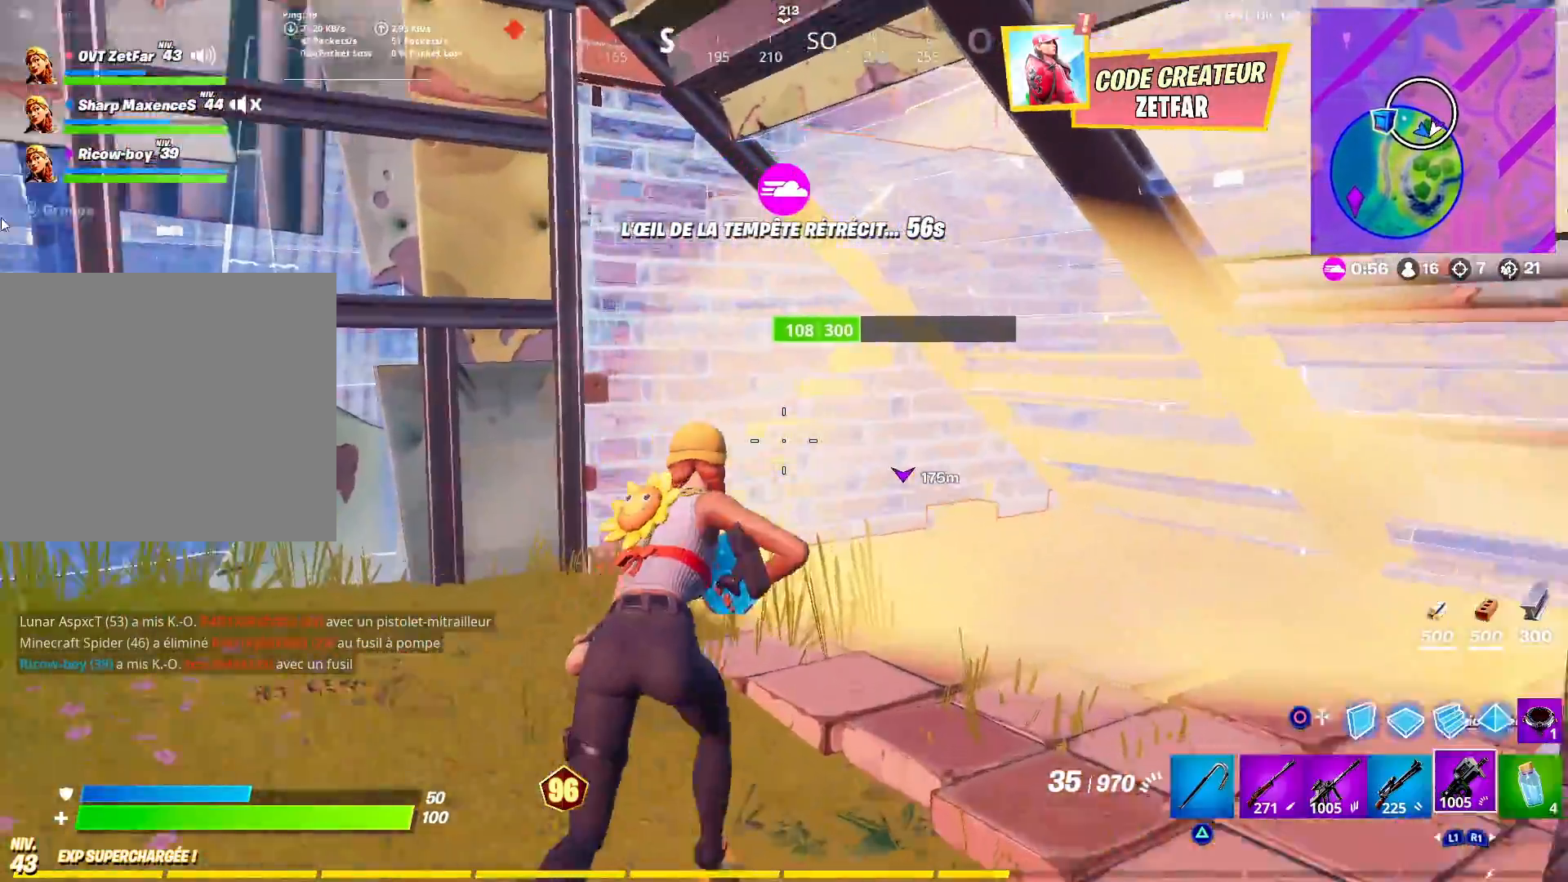
{"dt_ms": 500, "buttons": ["R2"], "left_stick": "up", "right_stick": "center", "events": [[467, "R2", "down"]]}
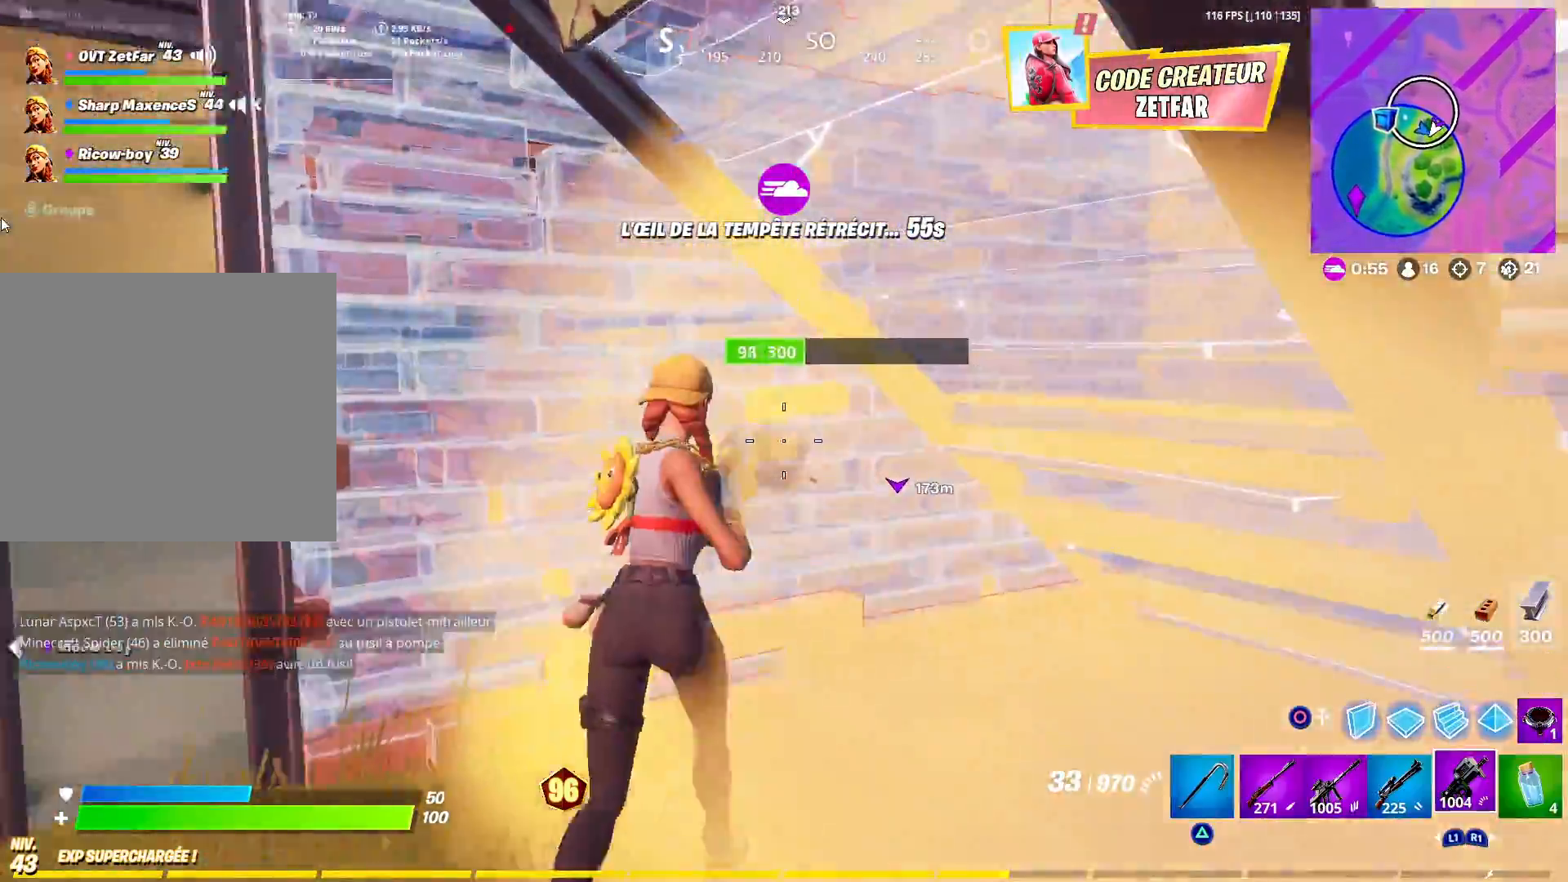
{"dt_ms": 500, "buttons": ["R2"], "left_stick": "up", "right_stick": "up-left", "events": [[117, "right_stick", "left"], [300, "R3", "down"], [383, "right_stick", "center"], [400, "R3", "up"], [450, "right_stick", "up-left"]]}
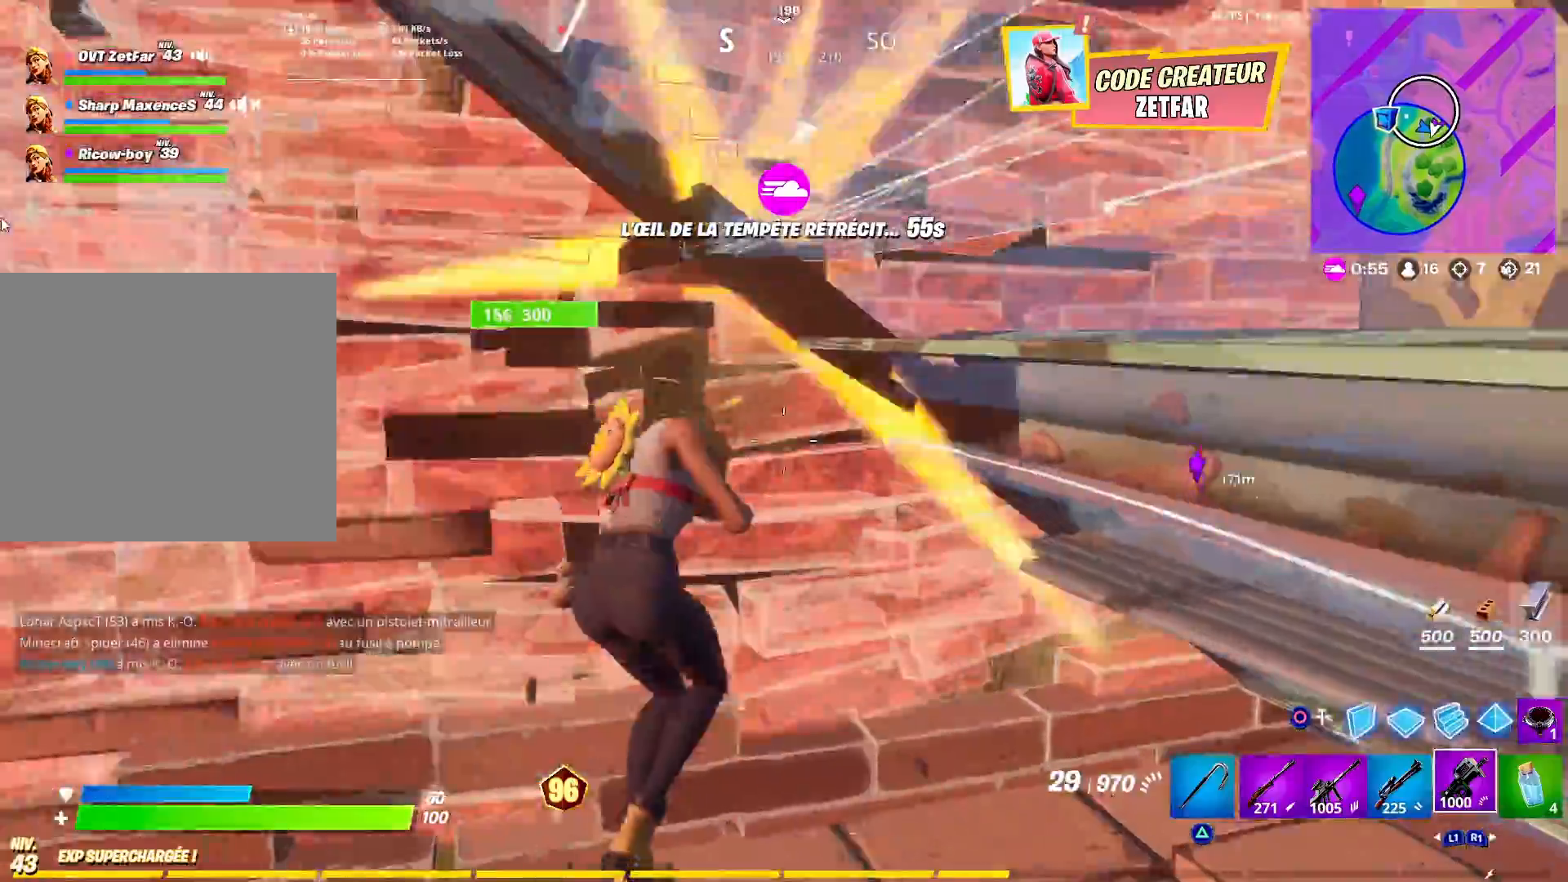
{"dt_ms": 500, "buttons": ["R2"], "left_stick": "up", "right_stick": "center", "events": [[17, "L3", "down"], [133, "R2", "up"], [133, "right_stick", "center"], [167, "R3", "down"], [233, "L3", "up"], [267, "R3", "up"], [283, "right_stick", "right"], [383, "R2", "down"], [483, "right_stick", "center"]]}
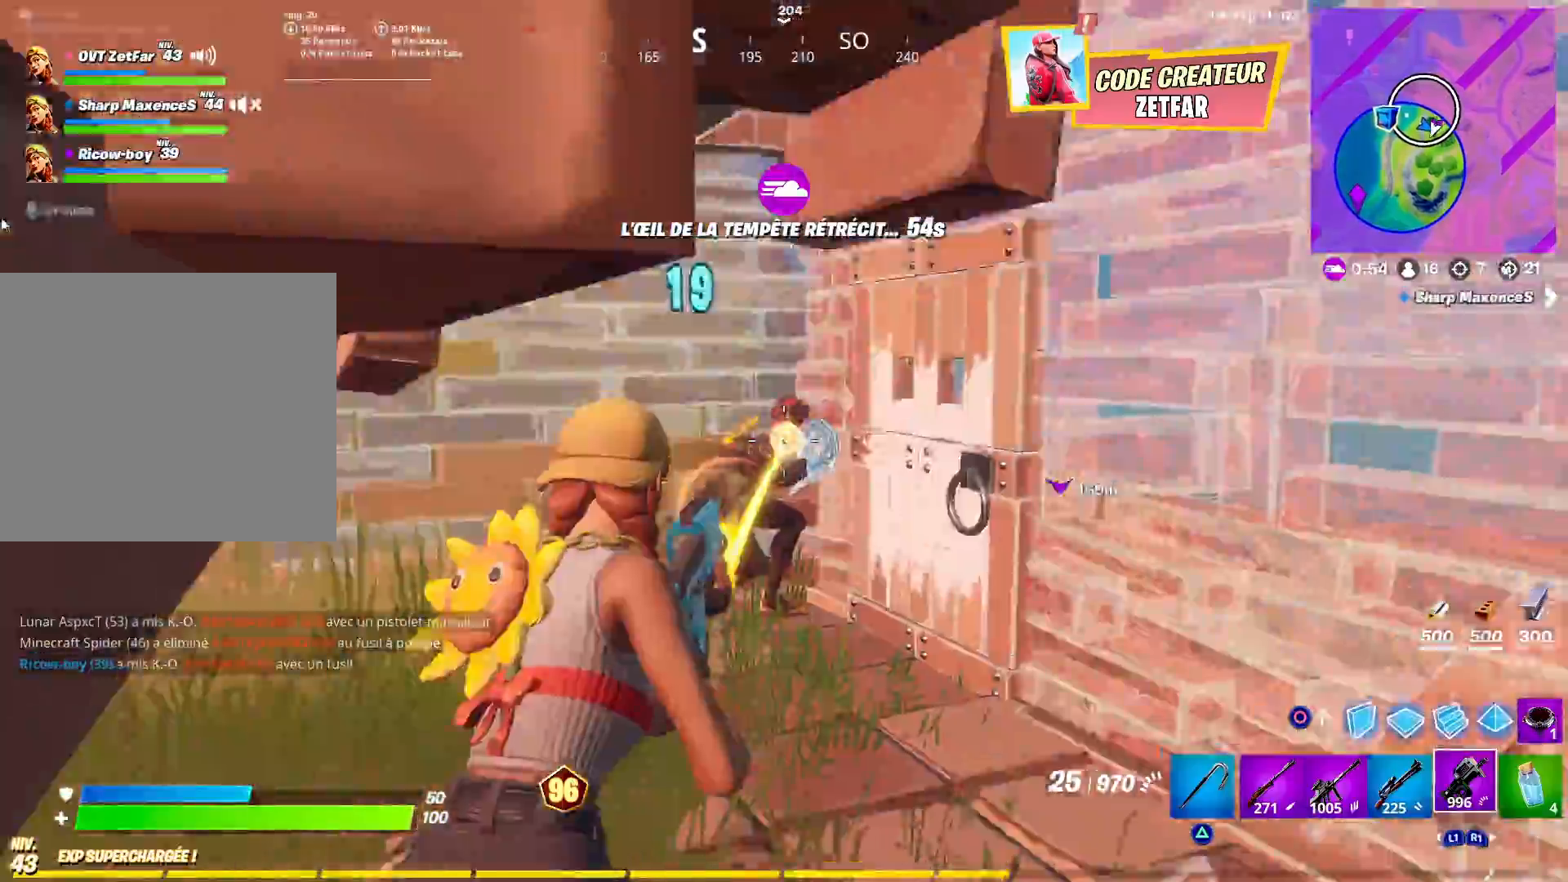
{"dt_ms": 500, "buttons": ["R2"], "left_stick": "up", "right_stick": "center", "events": [[17, "right_stick", "down-left"], [133, "right_stick", "down-right"], [250, "right_stick", "right"], [417, "right_stick", "center"]]}
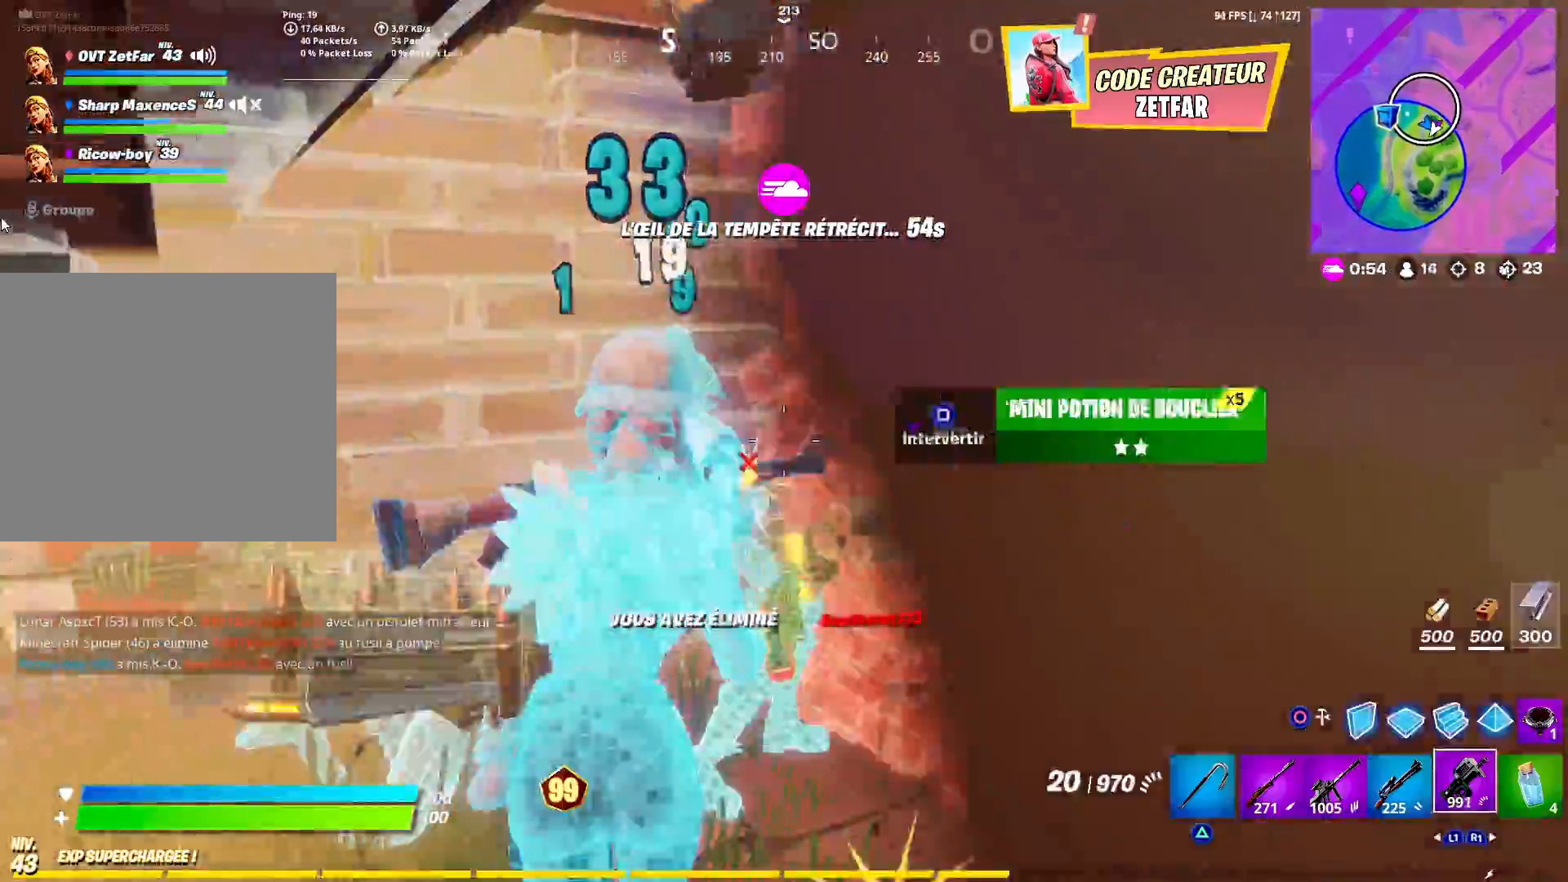
{"dt_ms": 1000, "buttons": [], "left_stick": "up", "right_stick": "right", "events": [[17, "right_stick", "up"], [50, "left_stick", "up-left"], [100, "right_stick", "left"], [167, "right_stick", "down"], [217, "R2", "up"], [217, "right_stick", "down-right"], [250, "left_stick", "up"], [267, "L1", "down"], [350, "L1", "up"], [367, "L3", "down"], [367, "right_stick", "right"], [483, "L3", "up"], [600, "R1", "down"], [700, "R1", "up"]]}
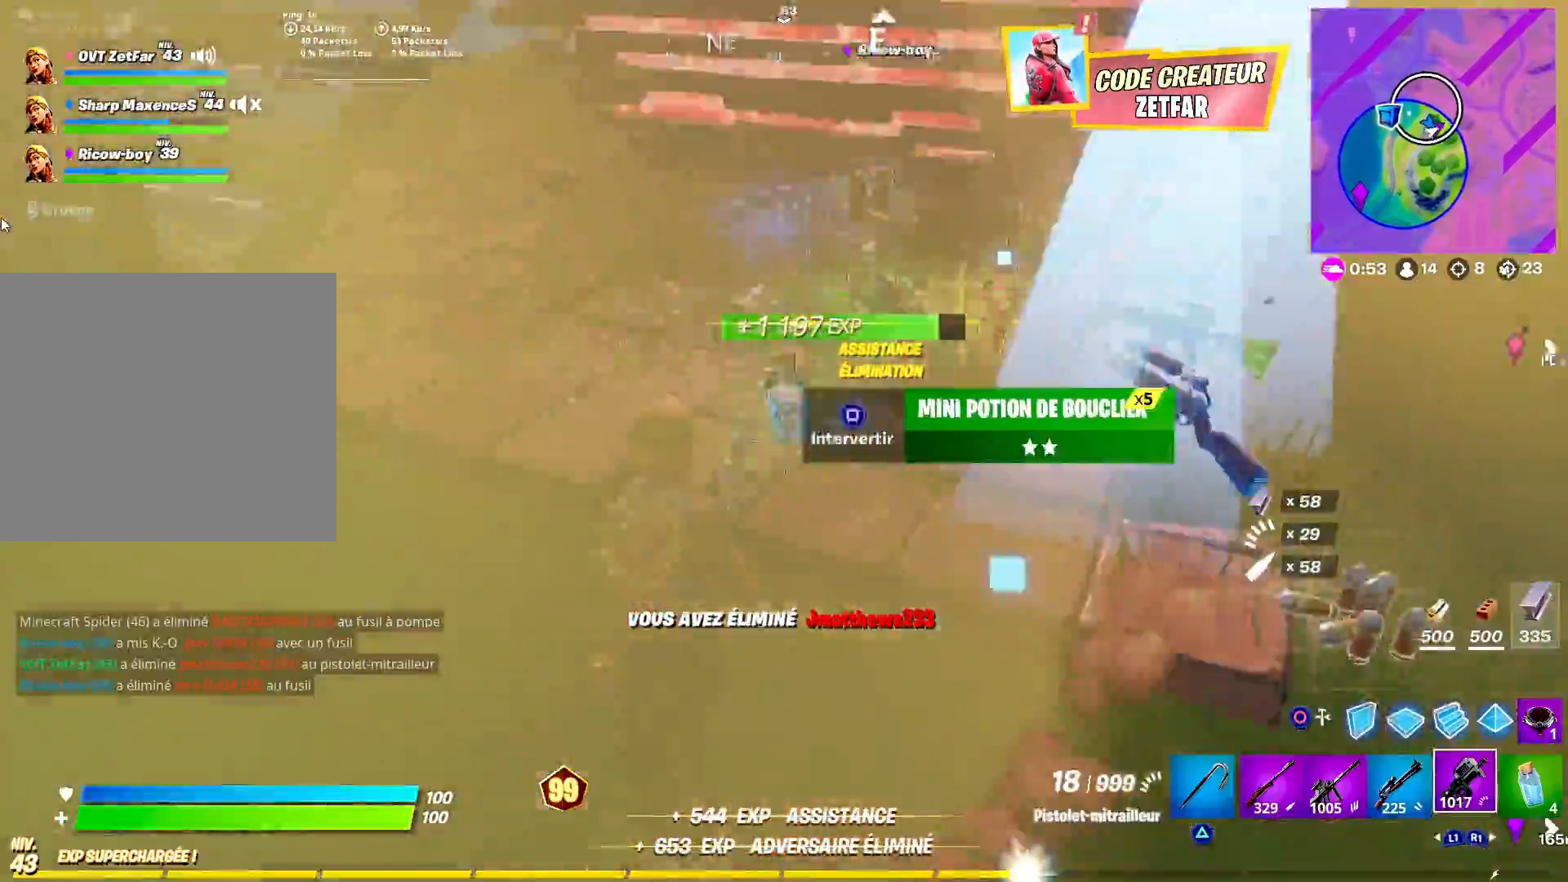
{"dt_ms": 500, "buttons": [], "left_stick": "left", "right_stick": "down-right", "events": [[233, "right_stick", "down-right"], [250, "CROSS", "down"], [267, "left_stick", "right"], [333, "CROSS", "up"], [333, "left_stick", "center"], [433, "left_stick", "left"]]}
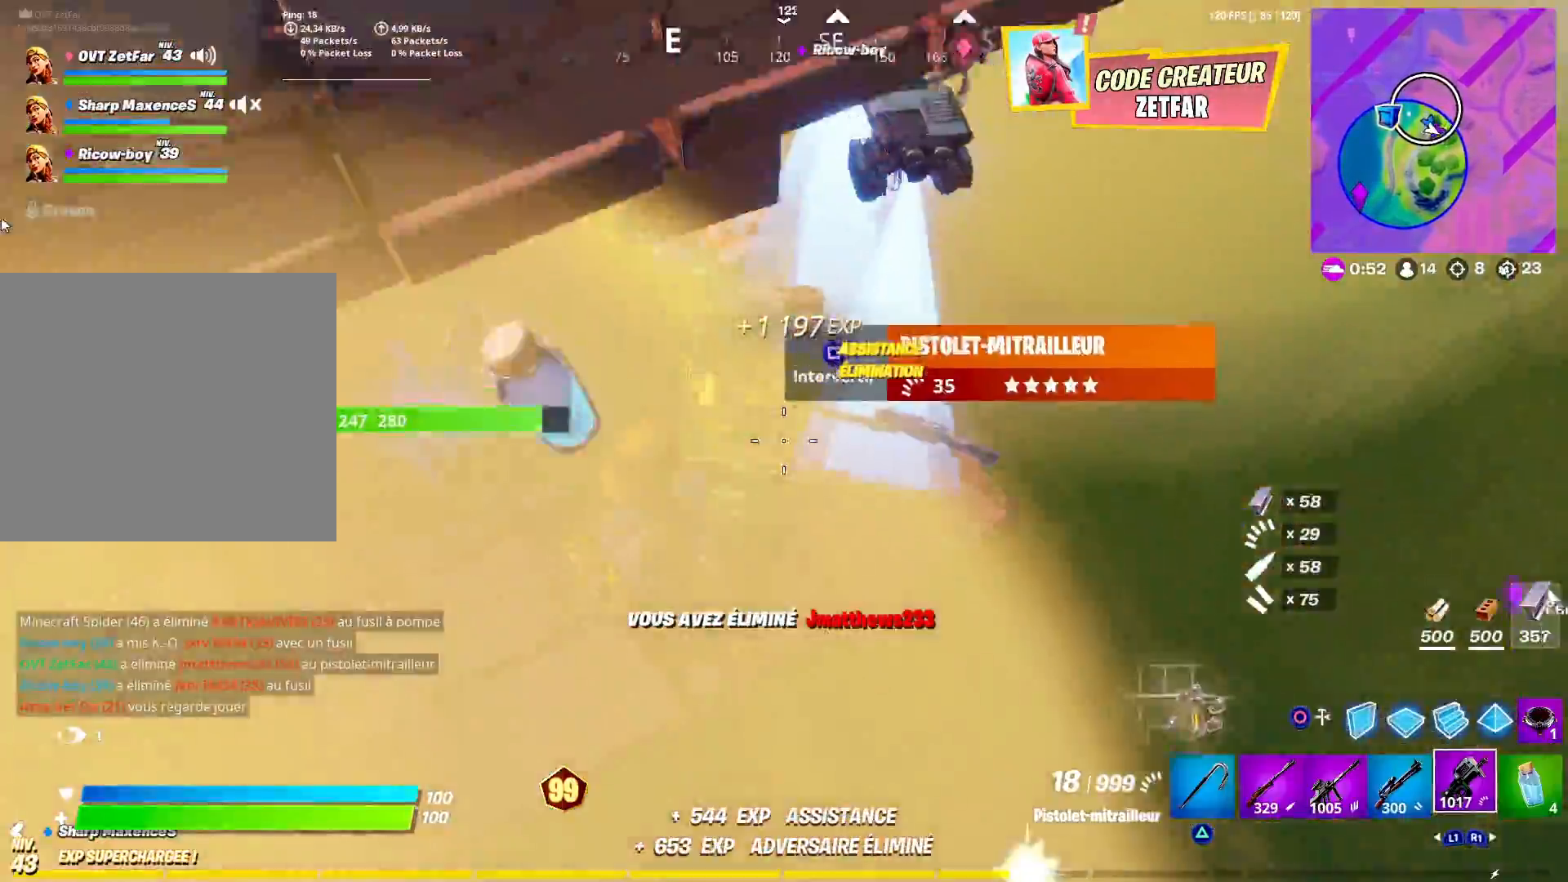
{"dt_ms": 500, "buttons": [], "left_stick": "up-left", "right_stick": "up-right", "events": [[117, "right_stick", "right"], [150, "left_stick", "up-left"], [250, "right_stick", "up-right"]]}
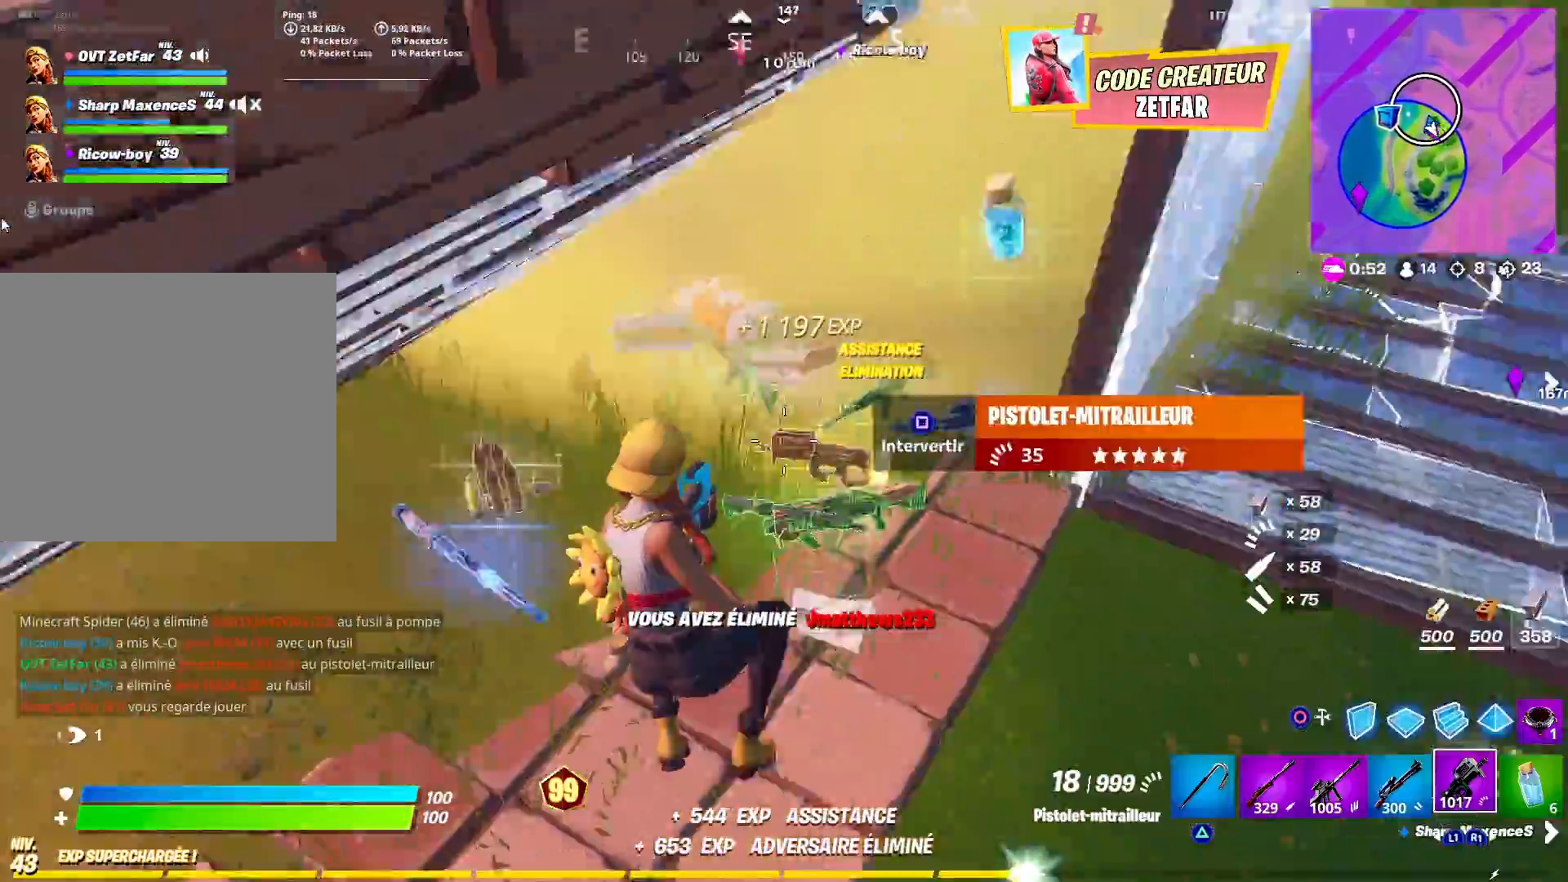
{"dt_ms": 500, "buttons": [], "left_stick": "down", "right_stick": "up-left", "events": [[67, "right_stick", "right"], [183, "left_stick", "center"], [250, "left_stick", "up"], [300, "left_stick", "center"], [333, "right_stick", "up-left"], [367, "left_stick", "down"]]}
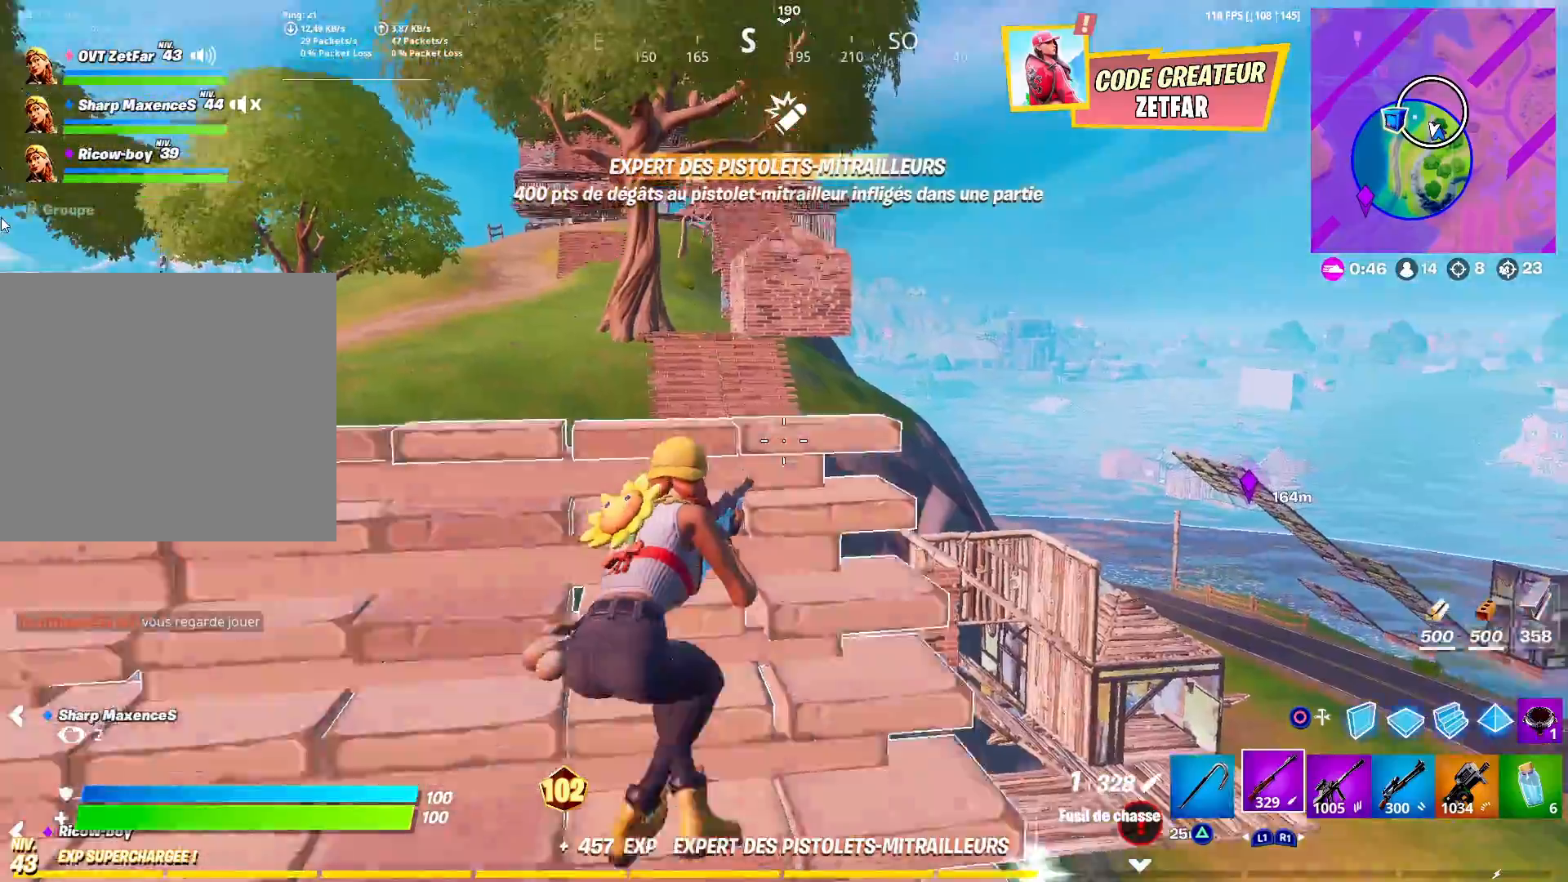
{"dt_ms": 500, "buttons": ["L3", "R3"], "left_stick": "up-left", "right_stick": "center", "events": [[50, "right_stick", "center"], [167, "left_stick", "left"], [183, "right_stick", "left"], [300, "left_stick", "up-left"], [383, "right_stick", "center"], [433, "L3", "down"], [483, "R3", "down"]]}
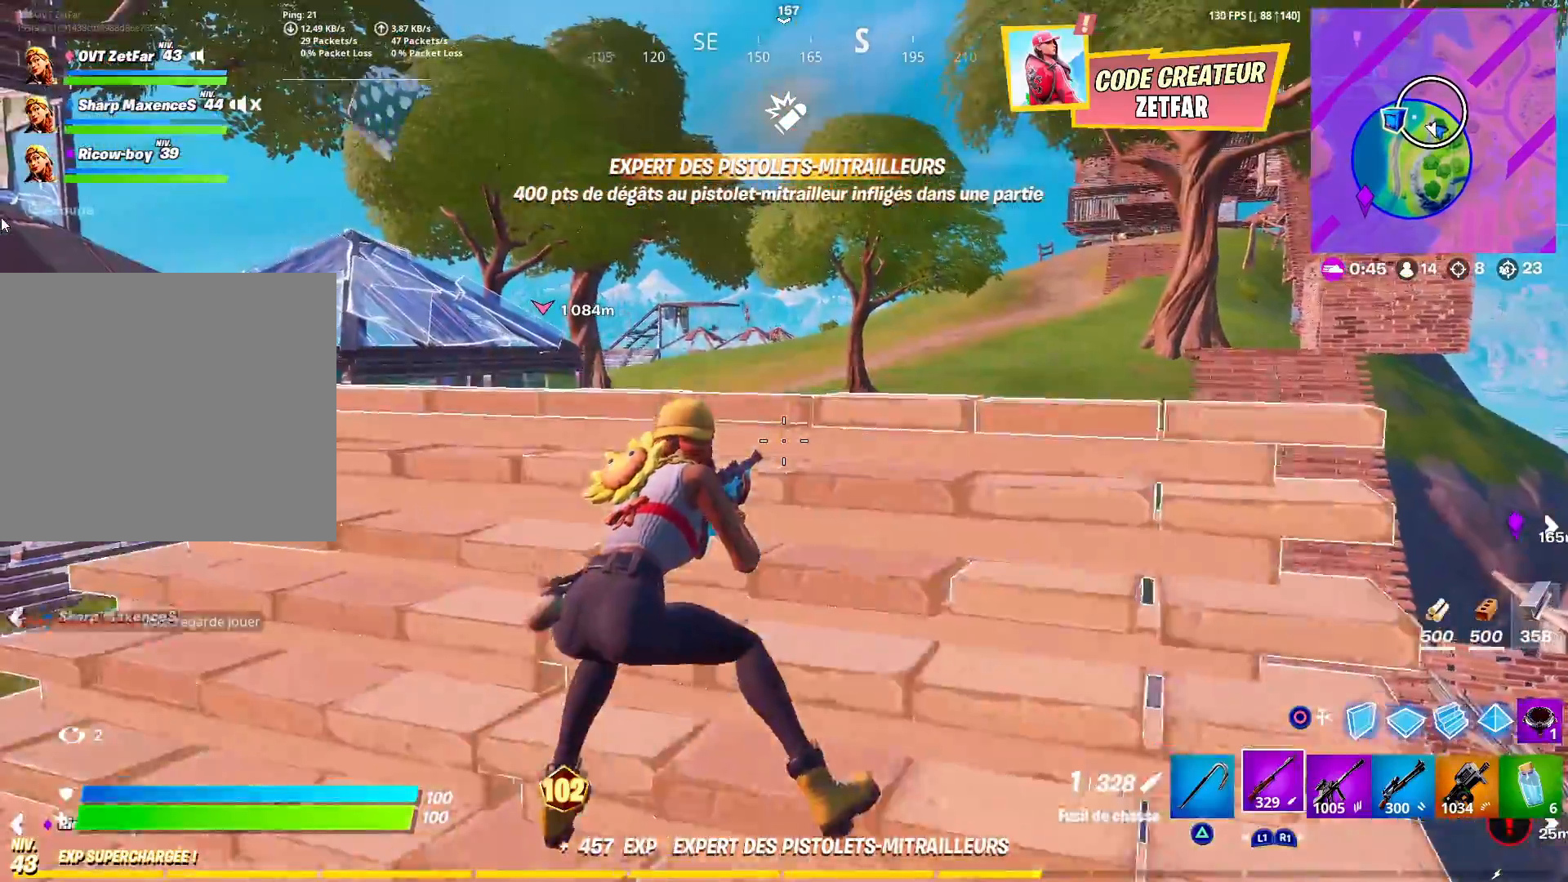
{"dt_ms": 500, "buttons": ["L2"], "left_stick": "down-right", "right_stick": "up", "events": [[33, "L3", "up"], [67, "R3", "up"], [167, "right_stick", "up"], [300, "R3", "down"], [317, "right_stick", "center"], [333, "left_stick", "up-right"], [350, "L2", "down"], [383, "R3", "up"], [400, "left_stick", "down-right"], [450, "right_stick", "up"]]}
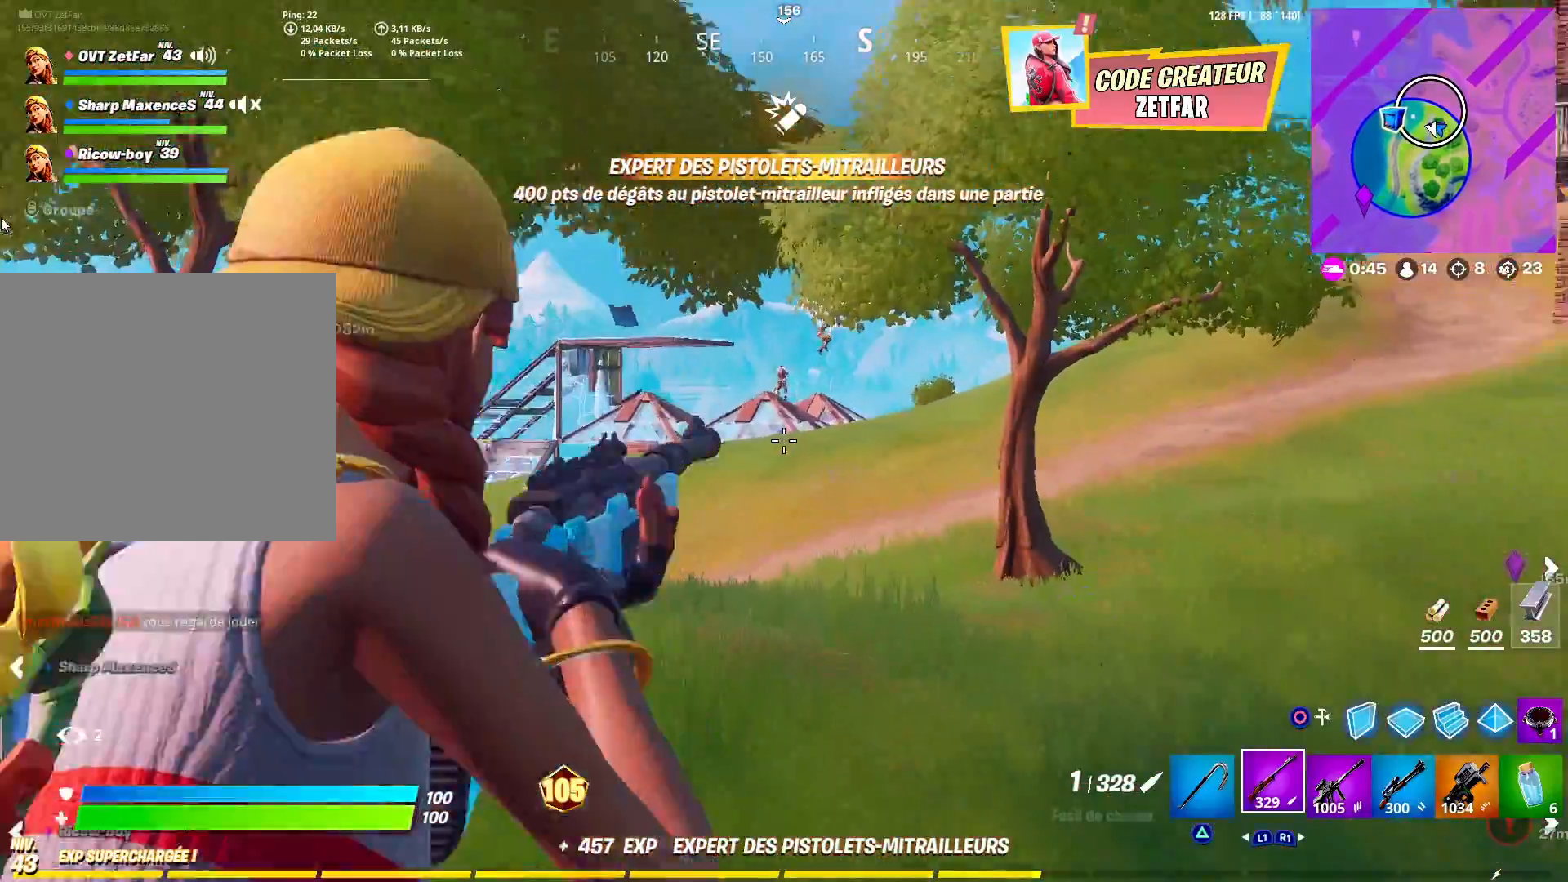
{"dt_ms": 500, "buttons": ["L2"], "left_stick": "up-left", "right_stick": "center", "events": [[133, "right_stick", "up-left"], [233, "left_stick", "left"], [350, "left_stick", "up-left"], [450, "right_stick", "center"]]}
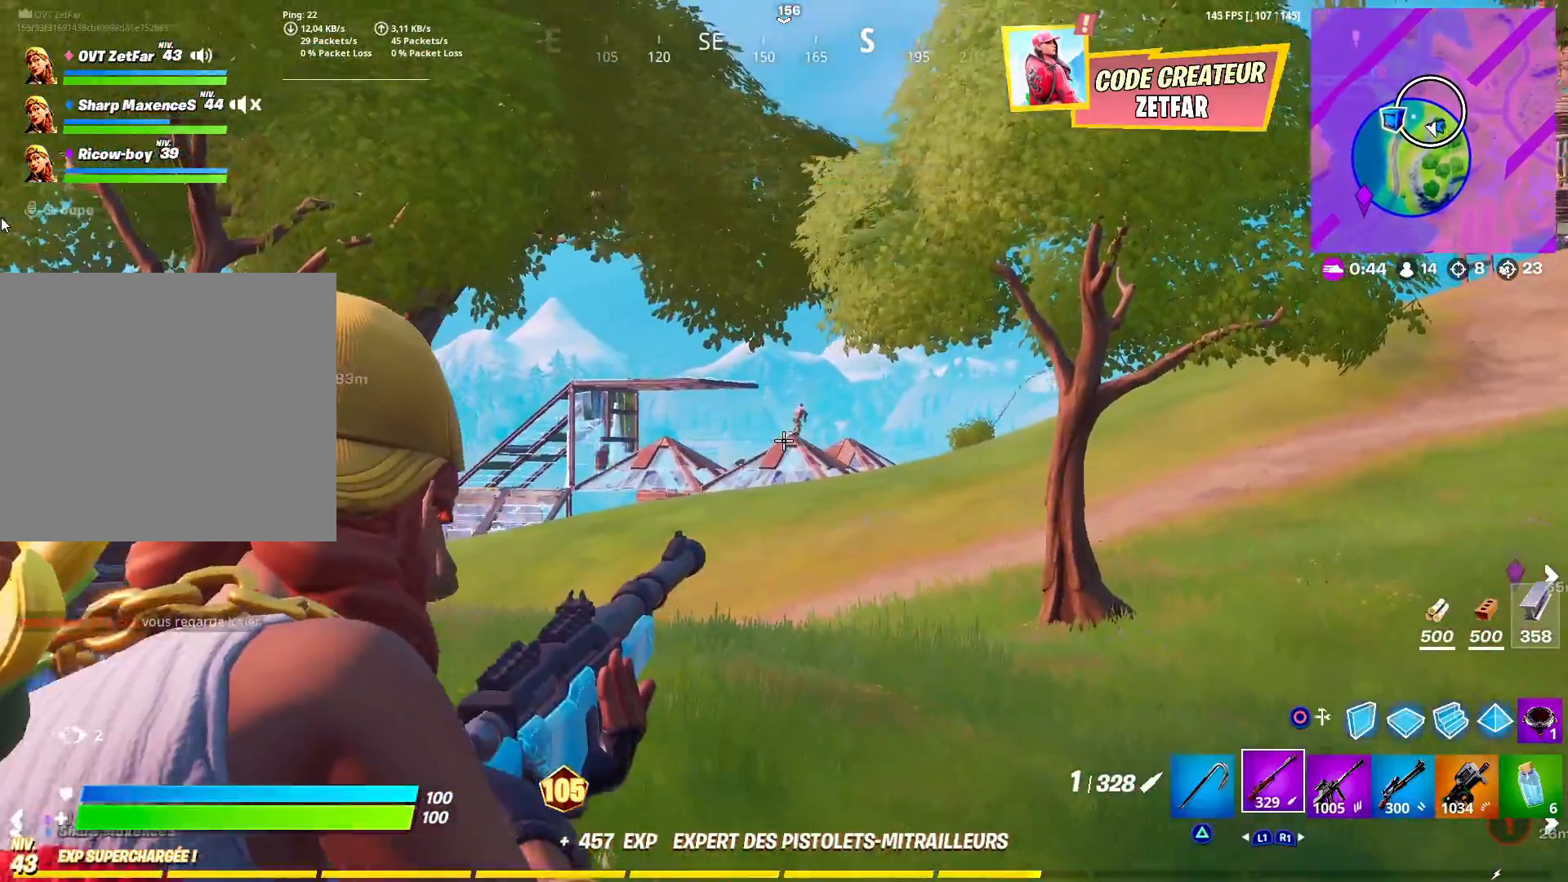
{"dt_ms": 500, "buttons": ["L2"], "left_stick": "center", "right_stick": "right", "events": [[17, "left_stick", "center"], [17, "right_stick", "right"], [67, "left_stick", "right"], [367, "left_stick", "down-right"], [467, "left_stick", "center"]]}
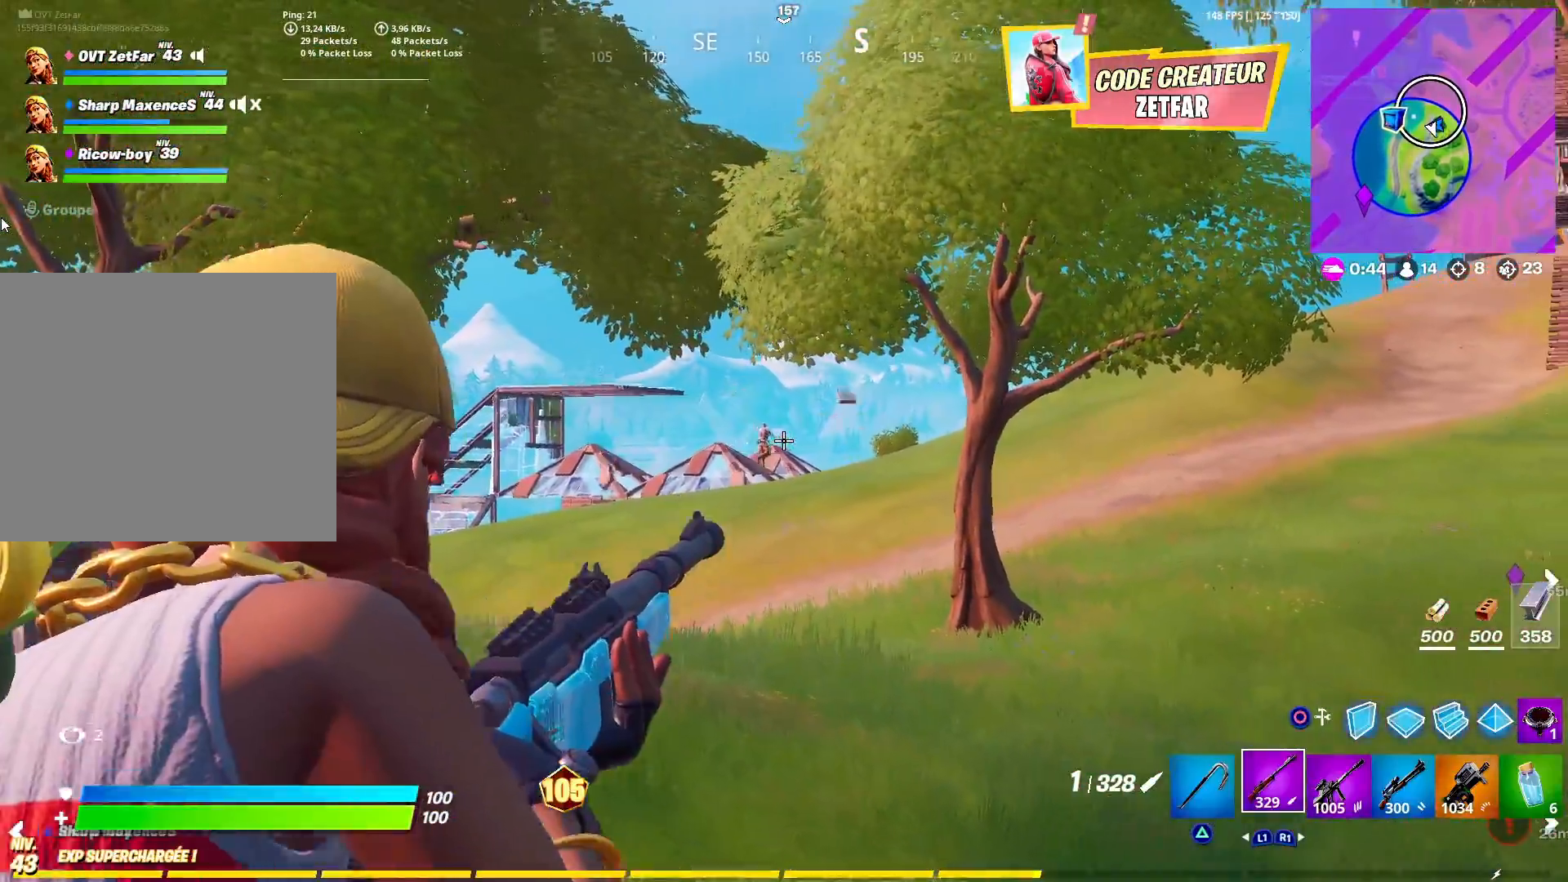
{"dt_ms": 500, "buttons": ["L2"], "left_stick": "up-left", "right_stick": "left", "events": [[283, "right_stick", "center"], [317, "left_stick", "left"], [400, "right_stick", "left"], [500, "left_stick", "up-left"]]}
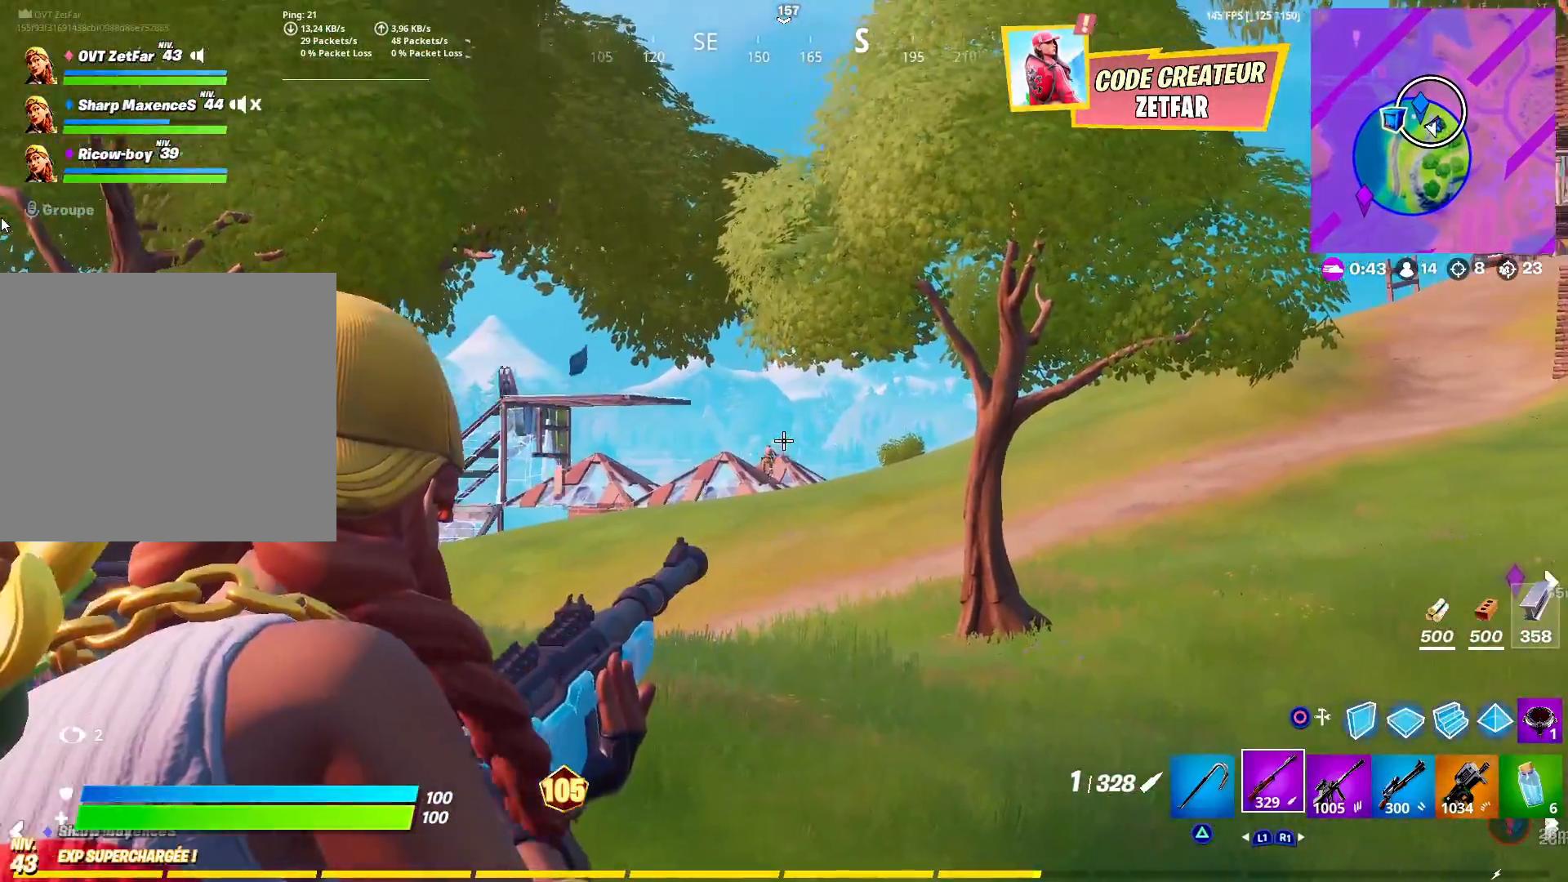
{"dt_ms": 500, "buttons": ["L2"], "left_stick": "right", "right_stick": "right", "events": [[67, "right_stick", "center"], [283, "right_stick", "down-right"], [350, "left_stick", "center"], [367, "right_stick", "right"], [433, "left_stick", "right"]]}
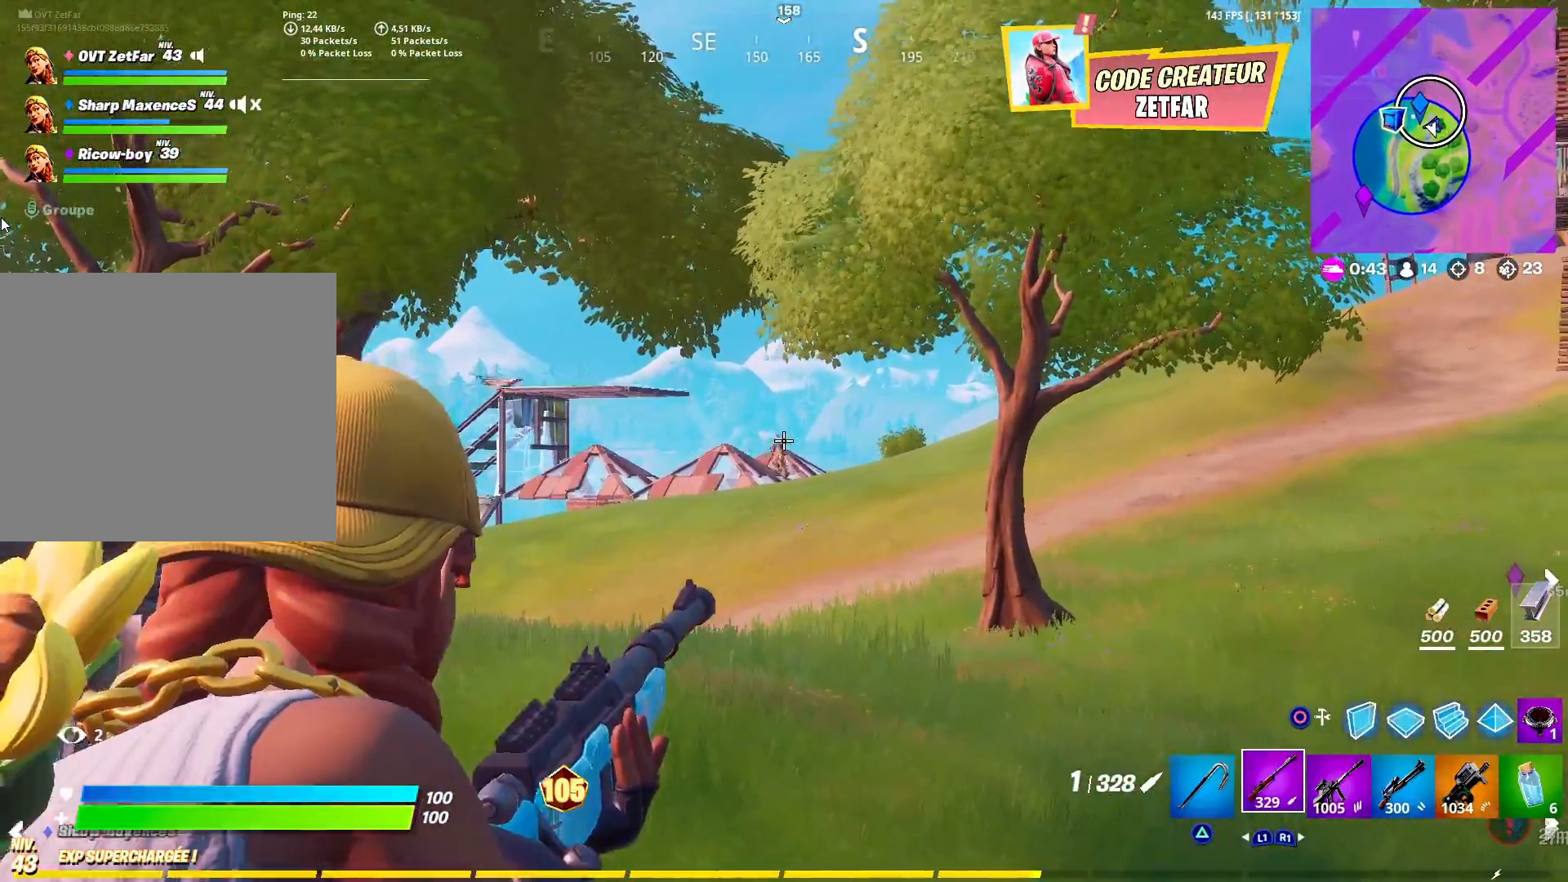
{"dt_ms": 500, "buttons": ["CROSS"], "left_stick": "left", "right_stick": "down-left", "events": [[33, "right_stick", "center"], [150, "left_stick", "left"], [217, "right_stick", "left"], [333, "right_stick", "center"], [417, "CROSS", "down"], [417, "R2", "down"], [500, "L2", "up"], [500, "R2", "up"], [500, "right_stick", "down-left"]]}
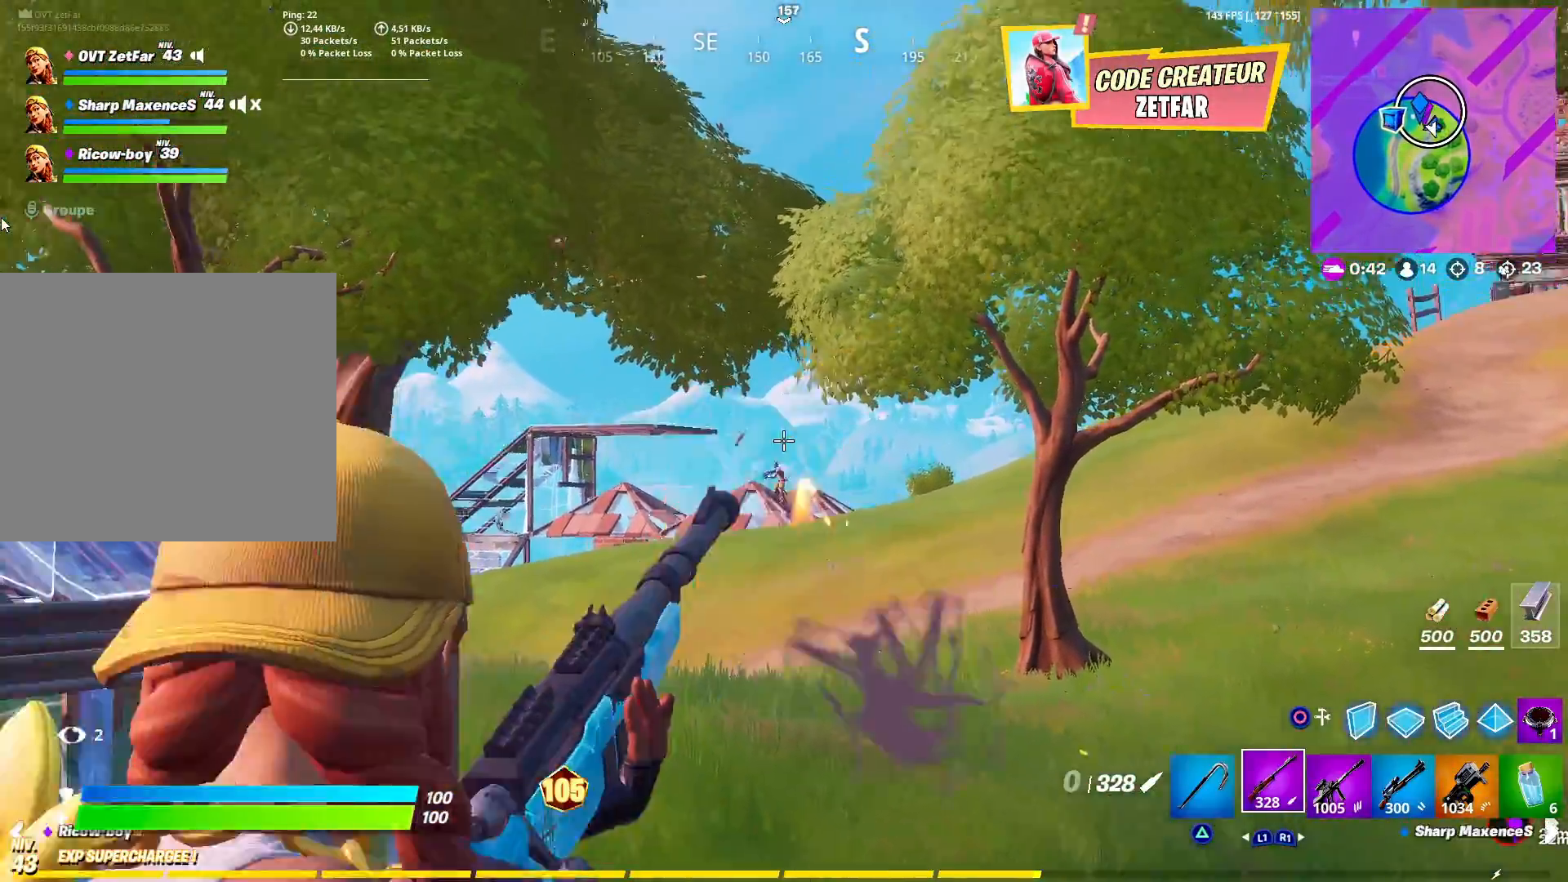
{"dt_ms": 500, "buttons": [], "left_stick": "up-right", "right_stick": "down-right", "events": [[33, "CROSS", "up"], [50, "right_stick", "center"], [117, "left_stick", "down"], [133, "right_stick", "right"], [183, "left_stick", "down-right"], [383, "left_stick", "up-right"], [383, "right_stick", "down-right"]]}
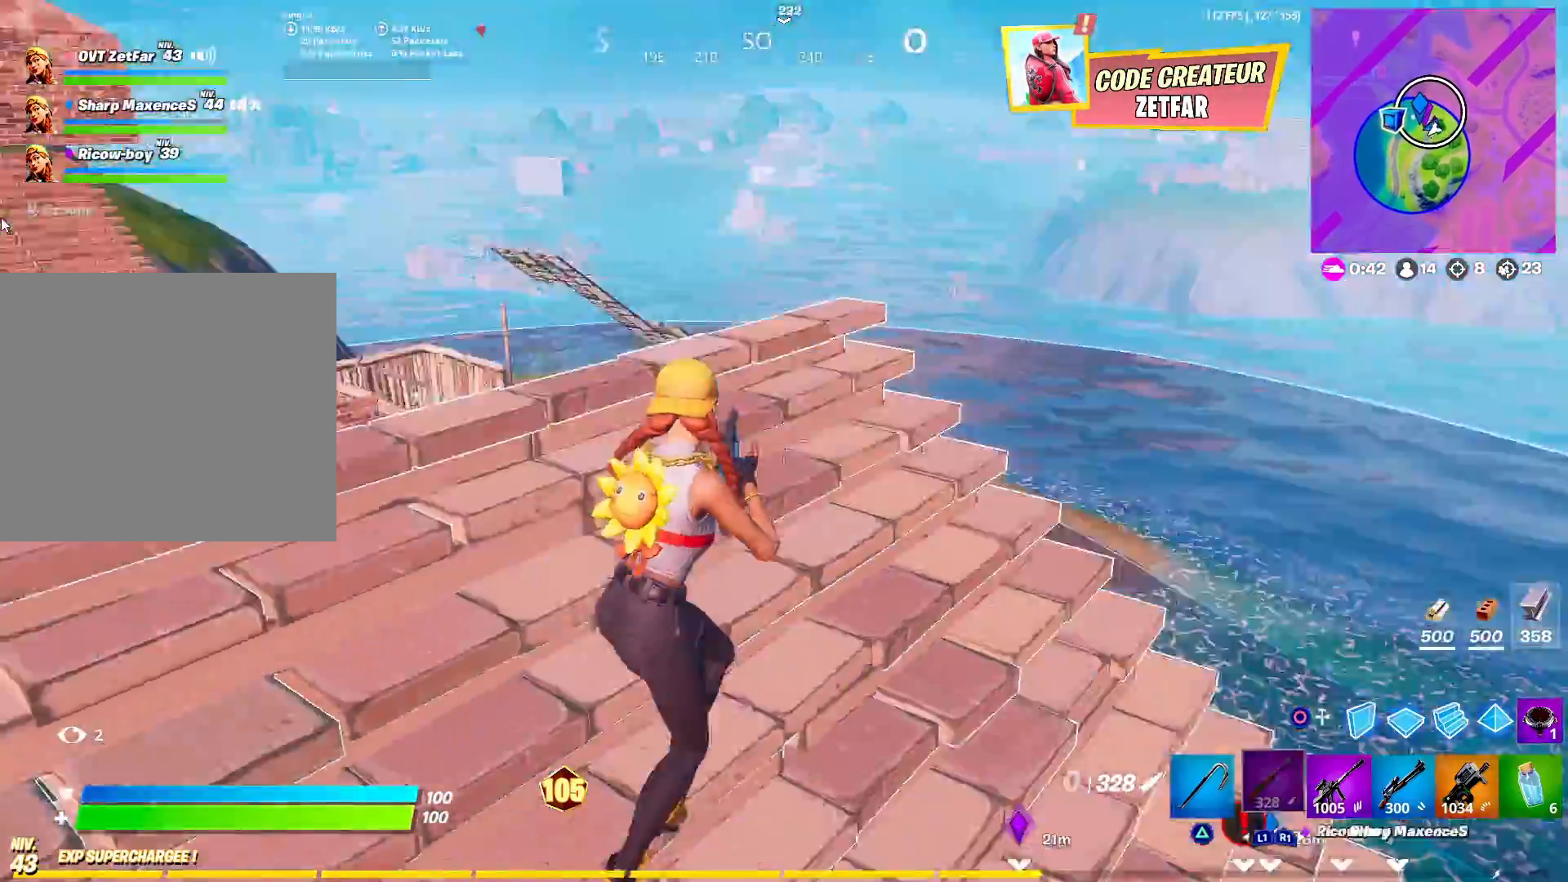
{"dt_ms": 500, "buttons": [], "left_stick": "up-right", "right_stick": "center", "events": [[33, "L3", "down"], [83, "R3", "down"], [83, "right_stick", "center"], [150, "L3", "up"], [150, "R3", "up"], [150, "right_stick", "down-right"], [217, "R3", "down"], [283, "R3", "up"], [383, "right_stick", "right"], [483, "right_stick", "center"]]}
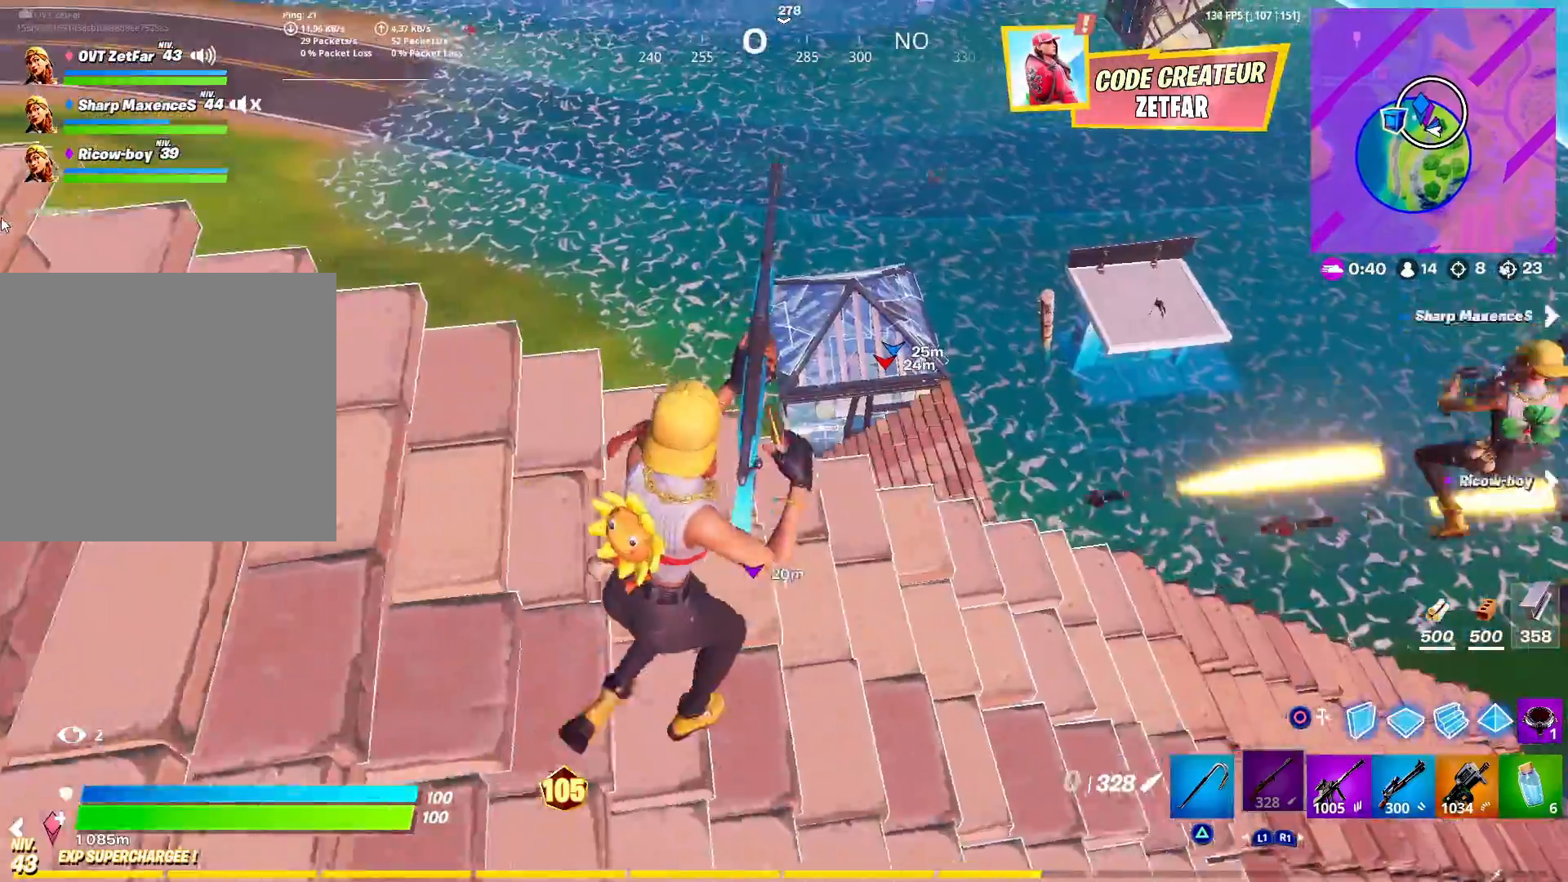
{"dt_ms": 500, "buttons": [], "left_stick": "up-right", "right_stick": "center", "events": [[433, "right_stick", "left"], [483, "right_stick", "center"]]}
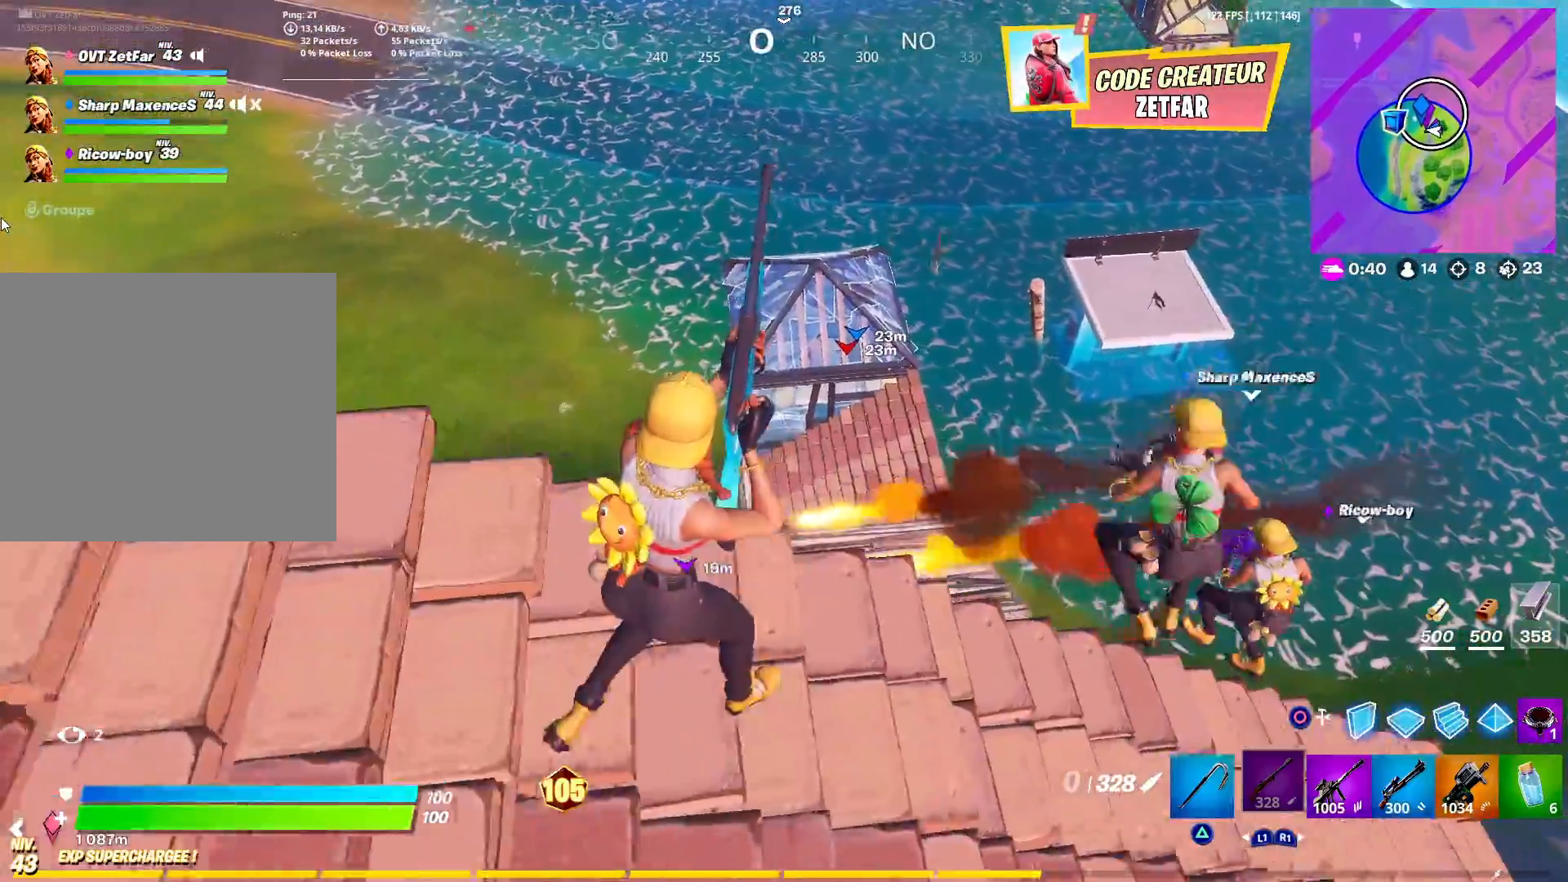
{"dt_ms": 500, "buttons": [], "left_stick": "left", "right_stick": "left", "events": [[167, "left_stick", "center"], [217, "left_stick", "left"], [500, "right_stick", "left"]]}
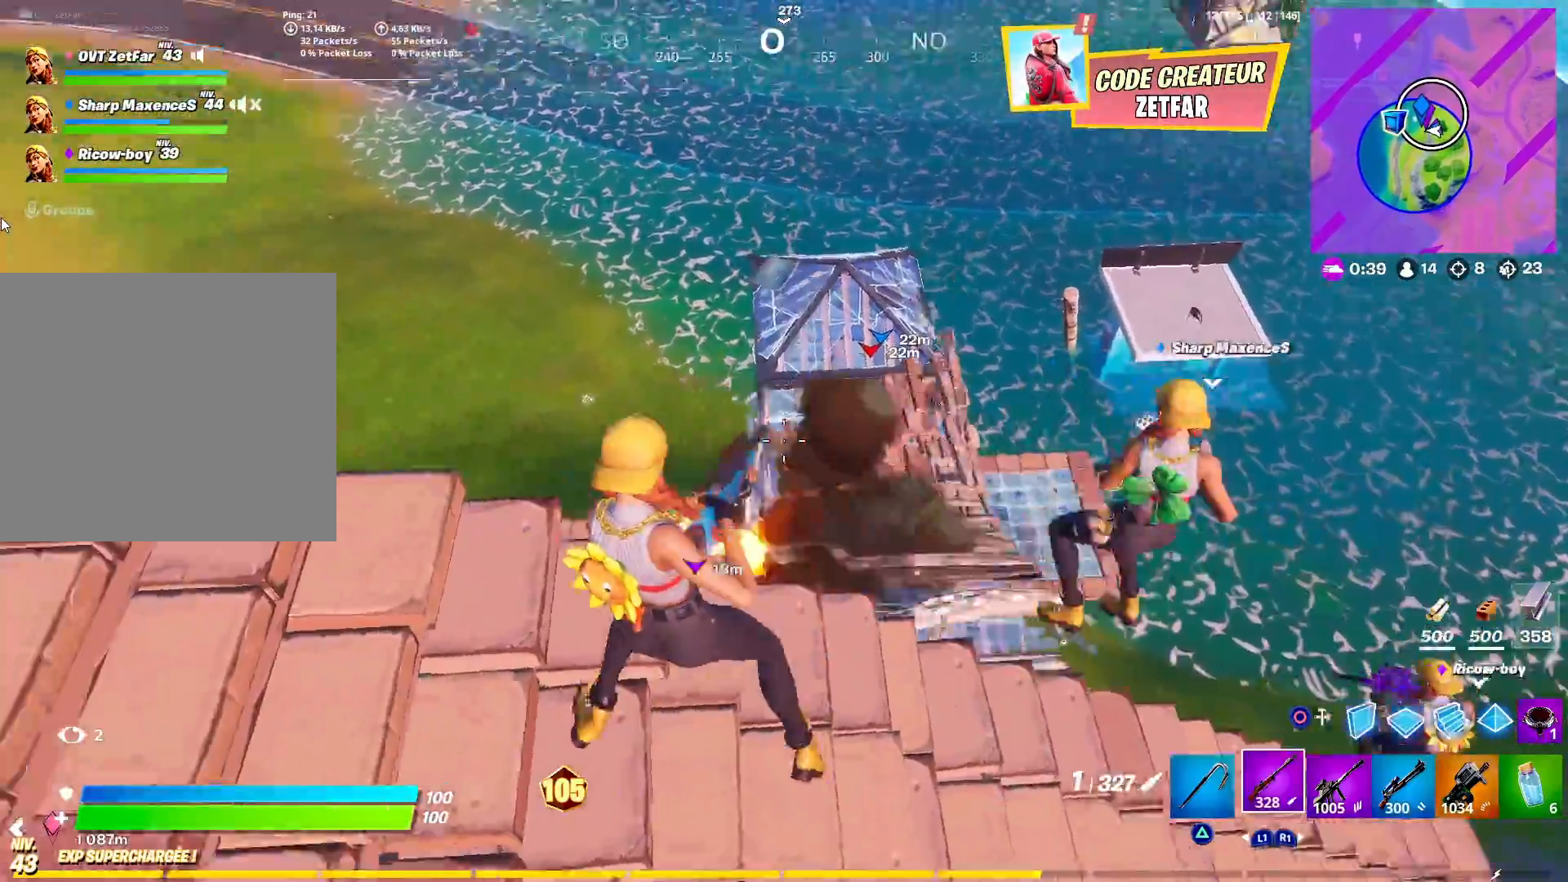
{"dt_ms": 500, "buttons": ["R3"], "left_stick": "right", "right_stick": "center", "events": [[150, "right_stick", "center"], [217, "left_stick", "up"], [233, "right_stick", "down-right"], [333, "right_stick", "right"], [367, "left_stick", "left"], [417, "left_stick", "center"], [433, "R3", "down"], [433, "right_stick", "center"], [467, "left_stick", "right"]]}
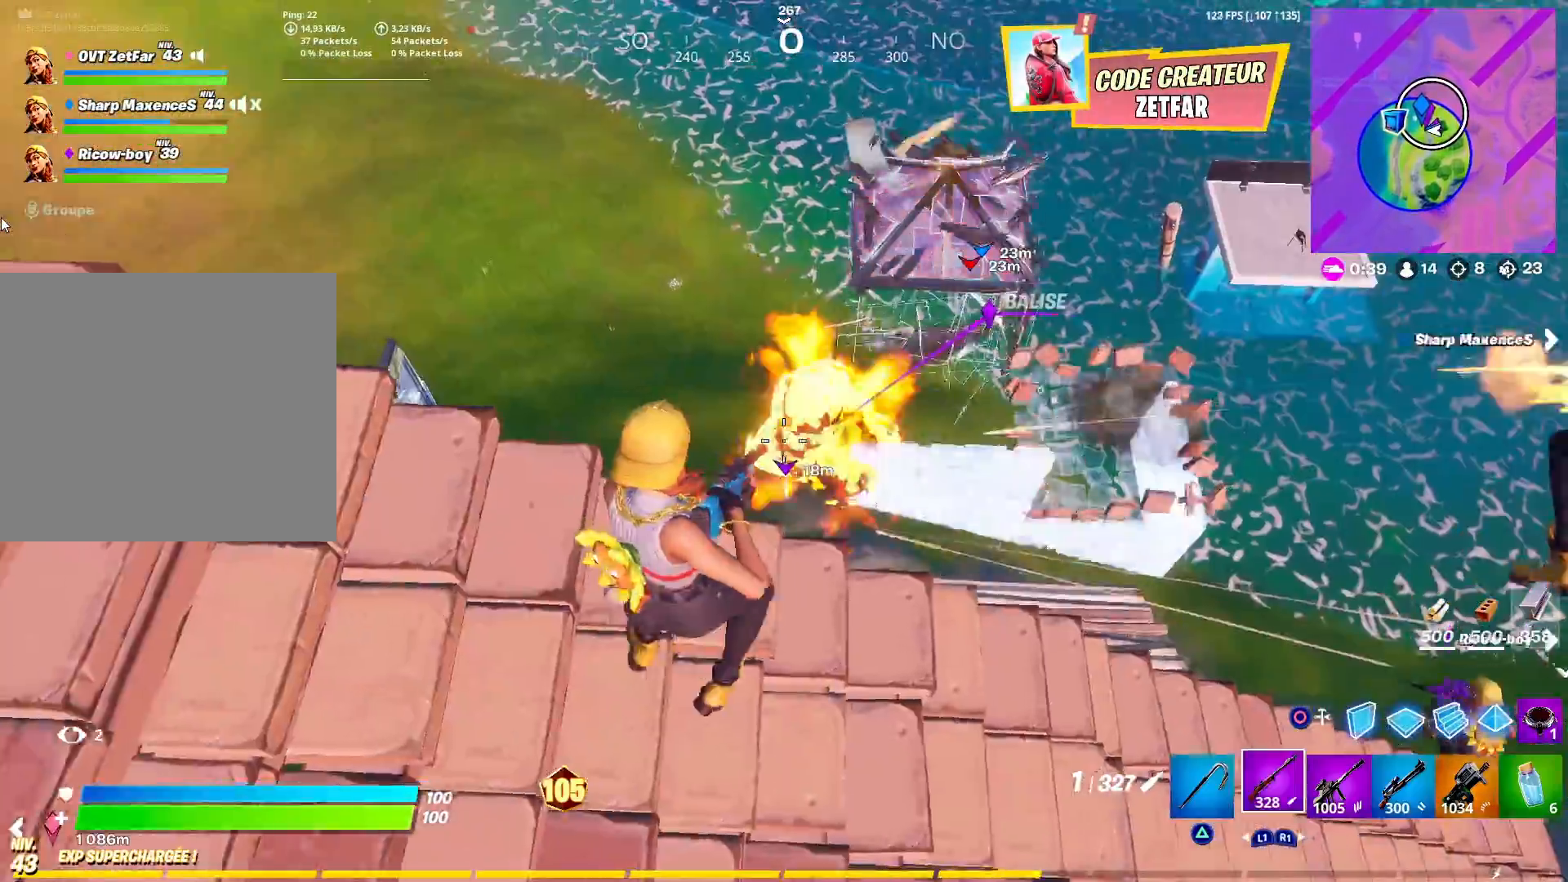
{"dt_ms": 500, "buttons": [], "left_stick": "center", "right_stick": "left", "events": [[33, "R3", "up"], [100, "R3", "down"], [183, "R3", "up"], [500, "left_stick", "center"], [500, "right_stick", "left"]]}
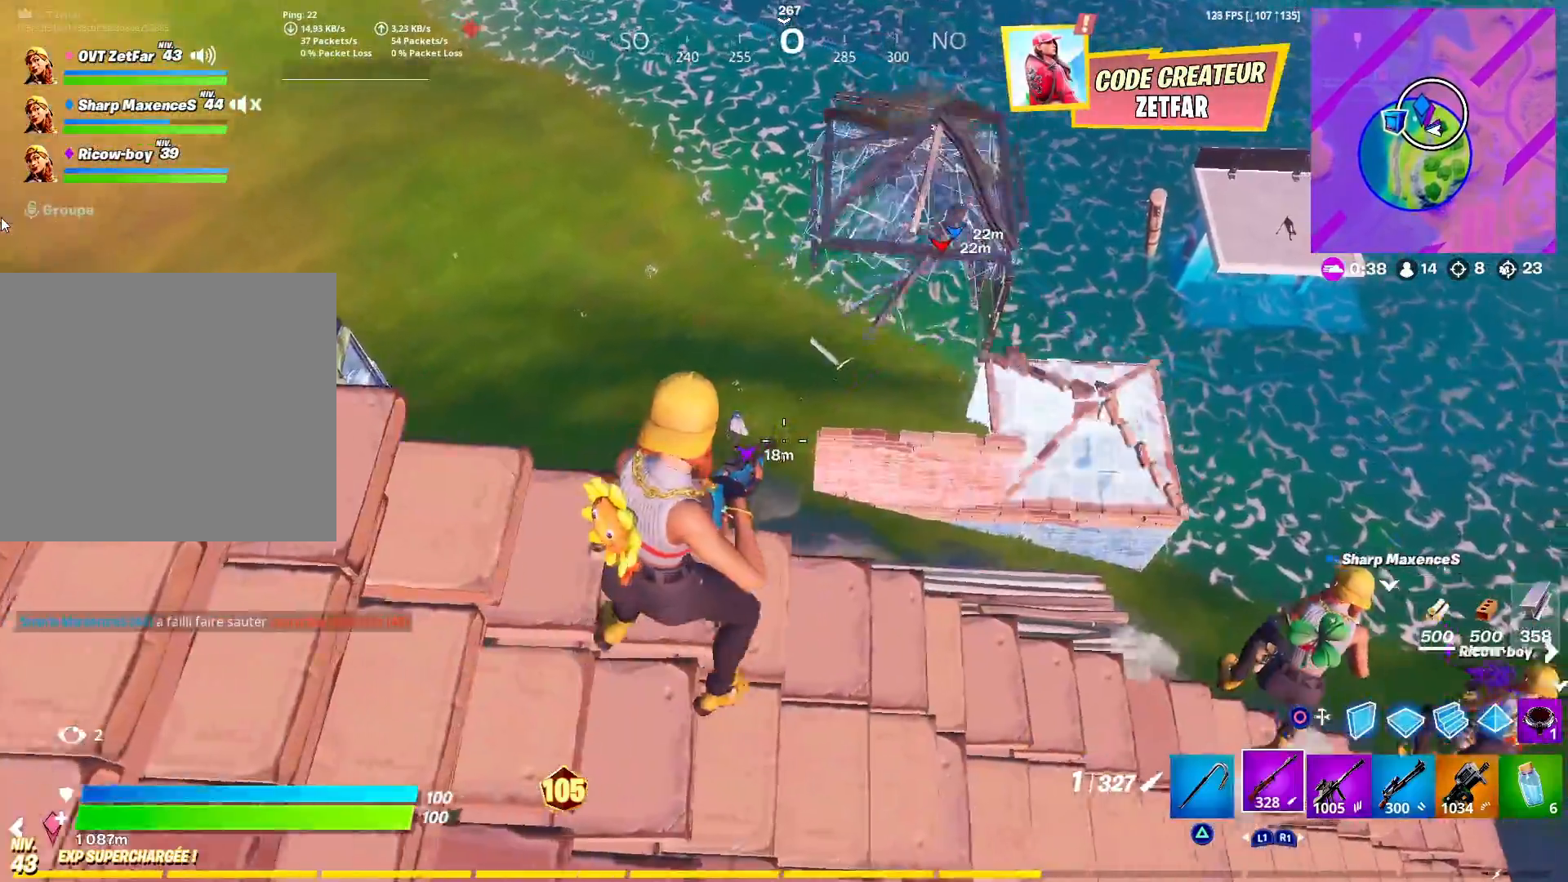
{"dt_ms": 500, "buttons": ["L2"], "left_stick": "up-right", "right_stick": "right", "events": [[50, "left_stick", "left"], [117, "left_stick", "up-left"], [167, "R1", "down"], [233, "right_stick", "center"], [250, "R1", "up"], [367, "left_stick", "up-right"], [383, "right_stick", "right"], [450, "L2", "down"]]}
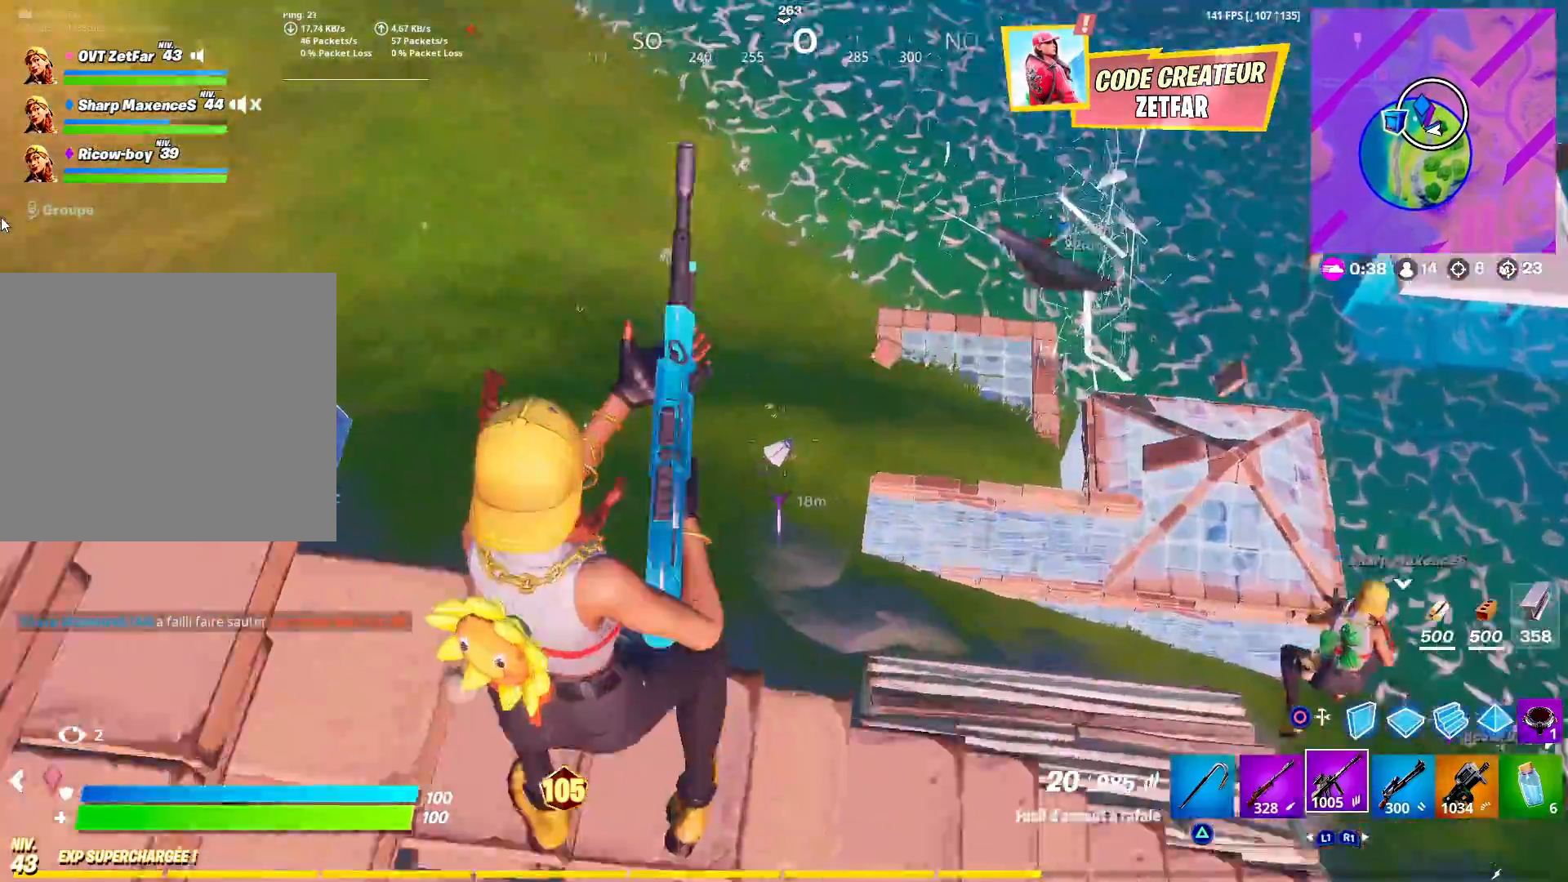
{"dt_ms": 500, "buttons": ["L2"], "left_stick": "right", "right_stick": "right", "events": [[67, "right_stick", "center"], [83, "R3", "down"], [117, "R2", "down"], [117, "left_stick", "center"], [183, "R3", "up"], [233, "right_stick", "down-left"], [283, "right_stick", "center"], [417, "R2", "up"], [433, "left_stick", "right"], [500, "right_stick", "right"]]}
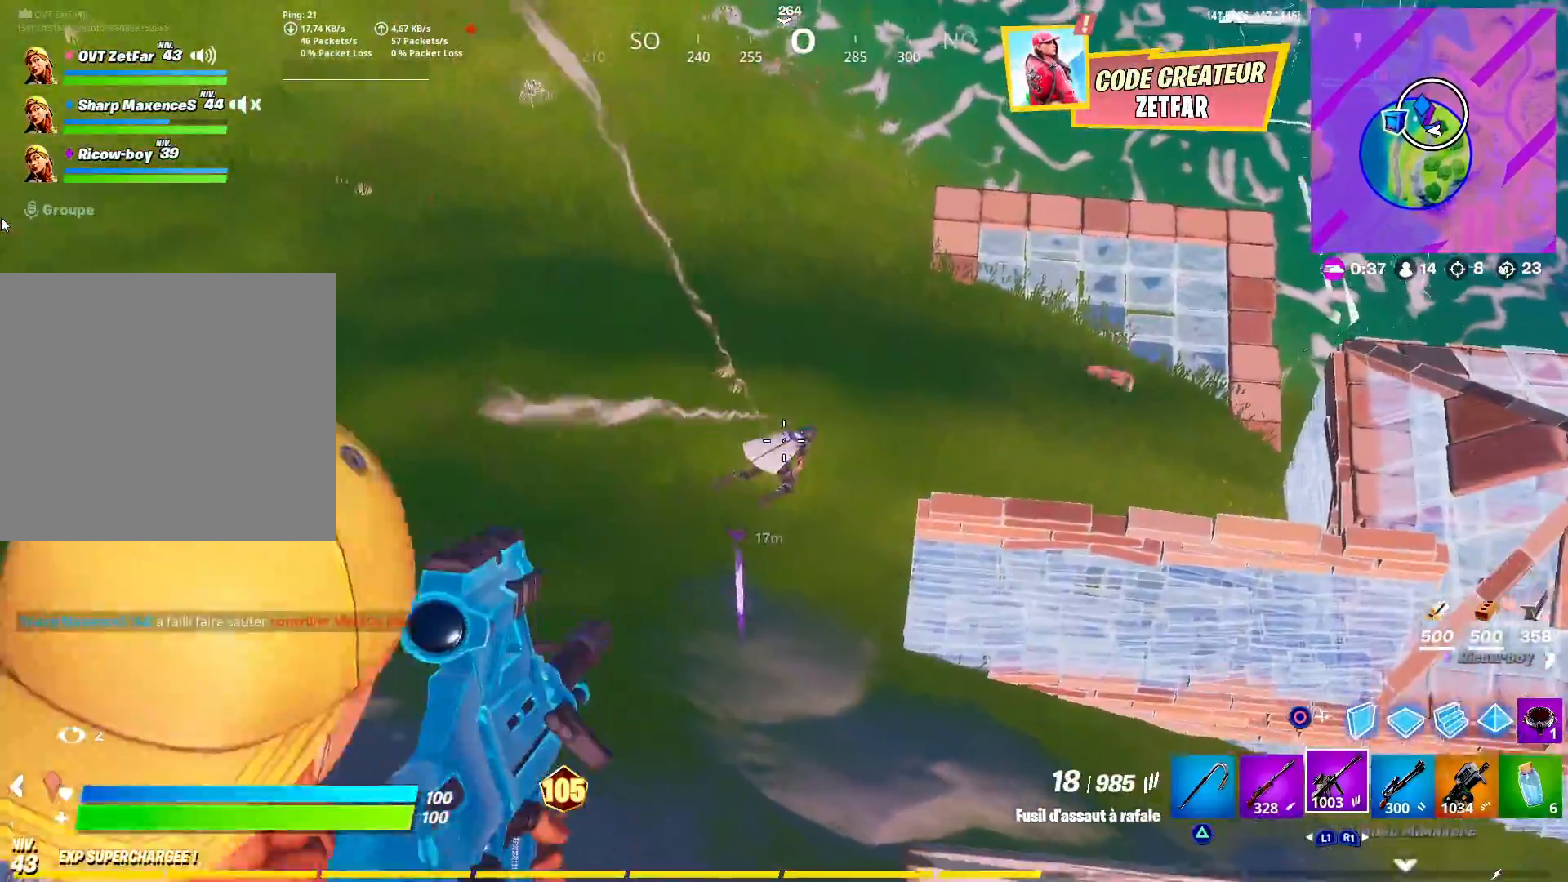
{"dt_ms": 500, "buttons": ["L2"], "left_stick": "center", "right_stick": "right", "events": [[17, "left_stick", "down-right"], [100, "R2", "down"], [167, "left_stick", "center"], [183, "right_stick", "center"], [233, "right_stick", "up"], [283, "left_stick", "left"], [333, "left_stick", "center"], [333, "right_stick", "right"], [417, "left_stick", "right"], [433, "R2", "up"], [500, "left_stick", "center"]]}
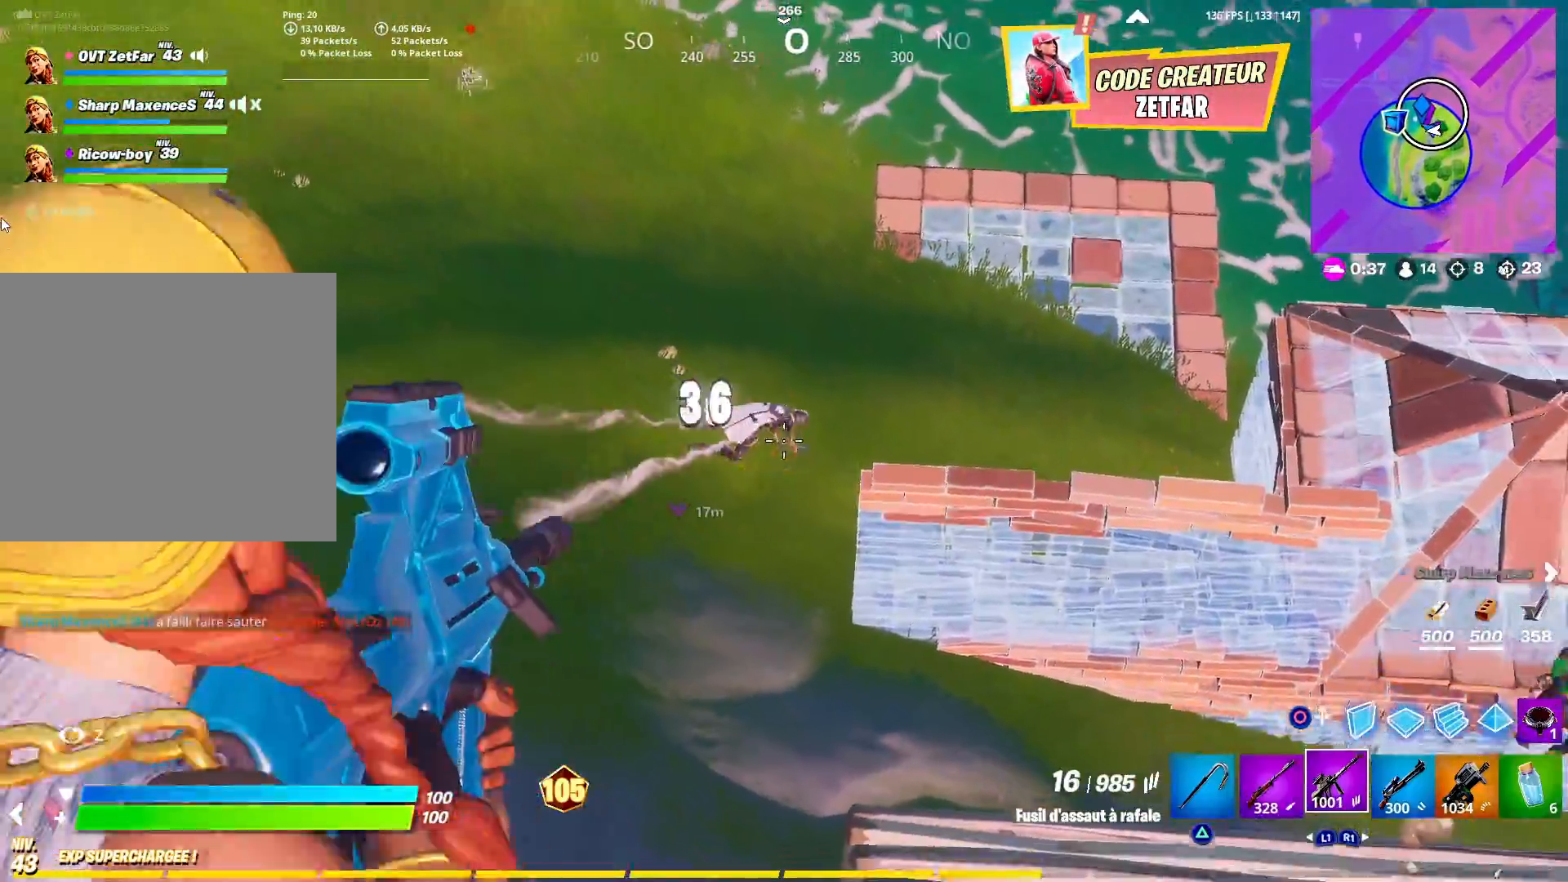
{"dt_ms": 500, "buttons": [], "left_stick": "right", "right_stick": "right", "events": [[100, "left_stick", "left"], [117, "R2", "down"], [133, "right_stick", "up"], [217, "left_stick", "center"], [267, "left_stick", "right"], [350, "L2", "up"], [367, "R3", "down"], [450, "R2", "up"], [450, "R3", "up"], [450, "right_stick", "right"]]}
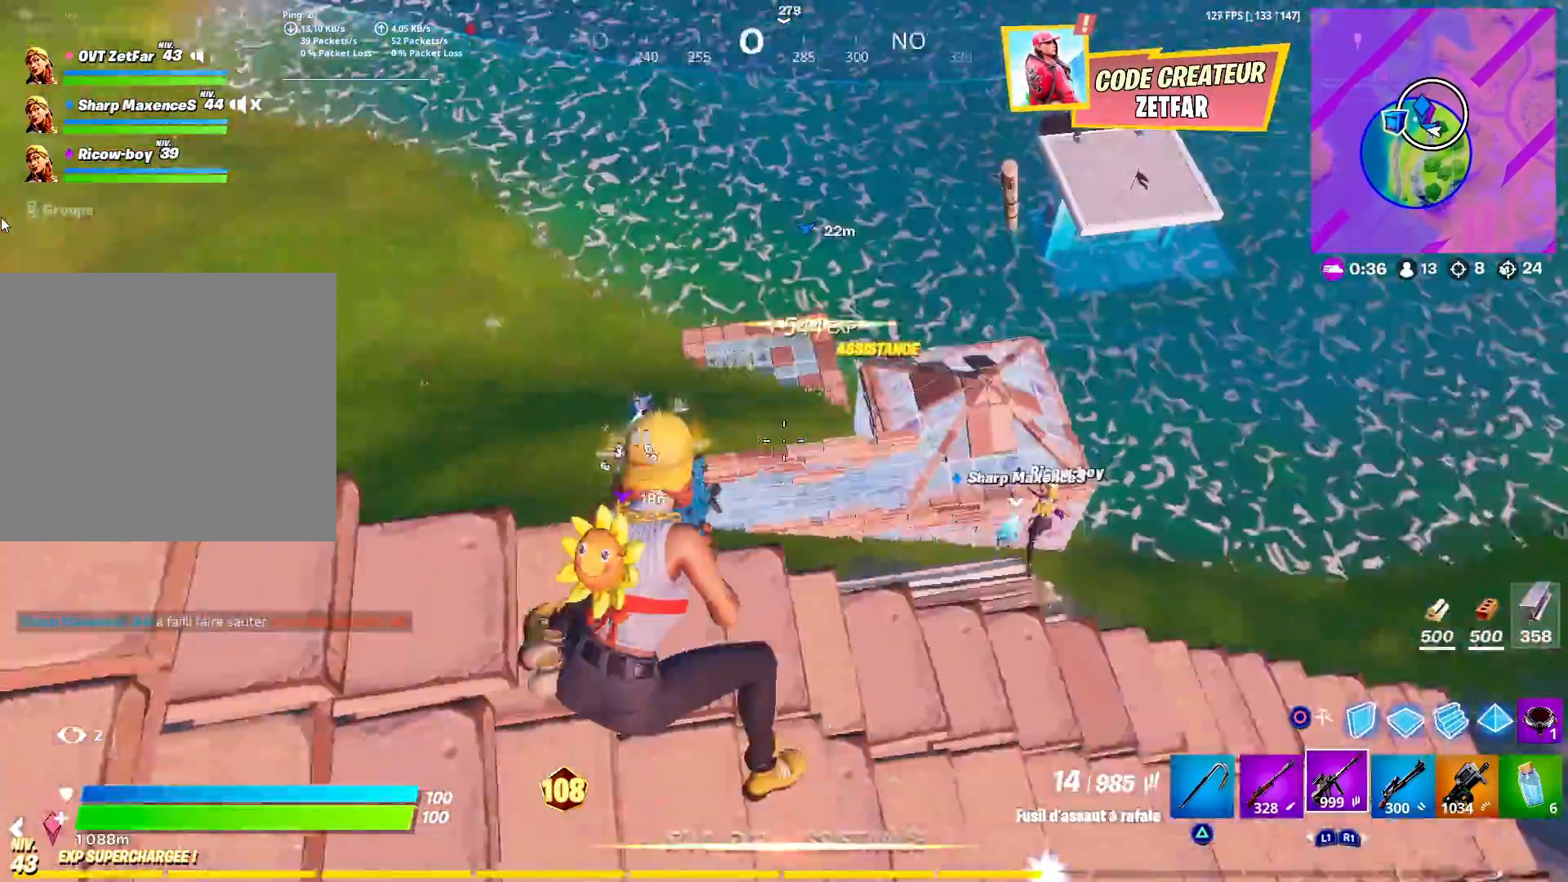
{"dt_ms": 500, "buttons": [], "left_stick": "up-right", "right_stick": "left", "events": [[83, "left_stick", "up-right"], [100, "L1", "down"], [133, "right_stick", "center"], [150, "L1", "up"], [200, "L3", "down"], [317, "L3", "up"], [417, "right_stick", "left"]]}
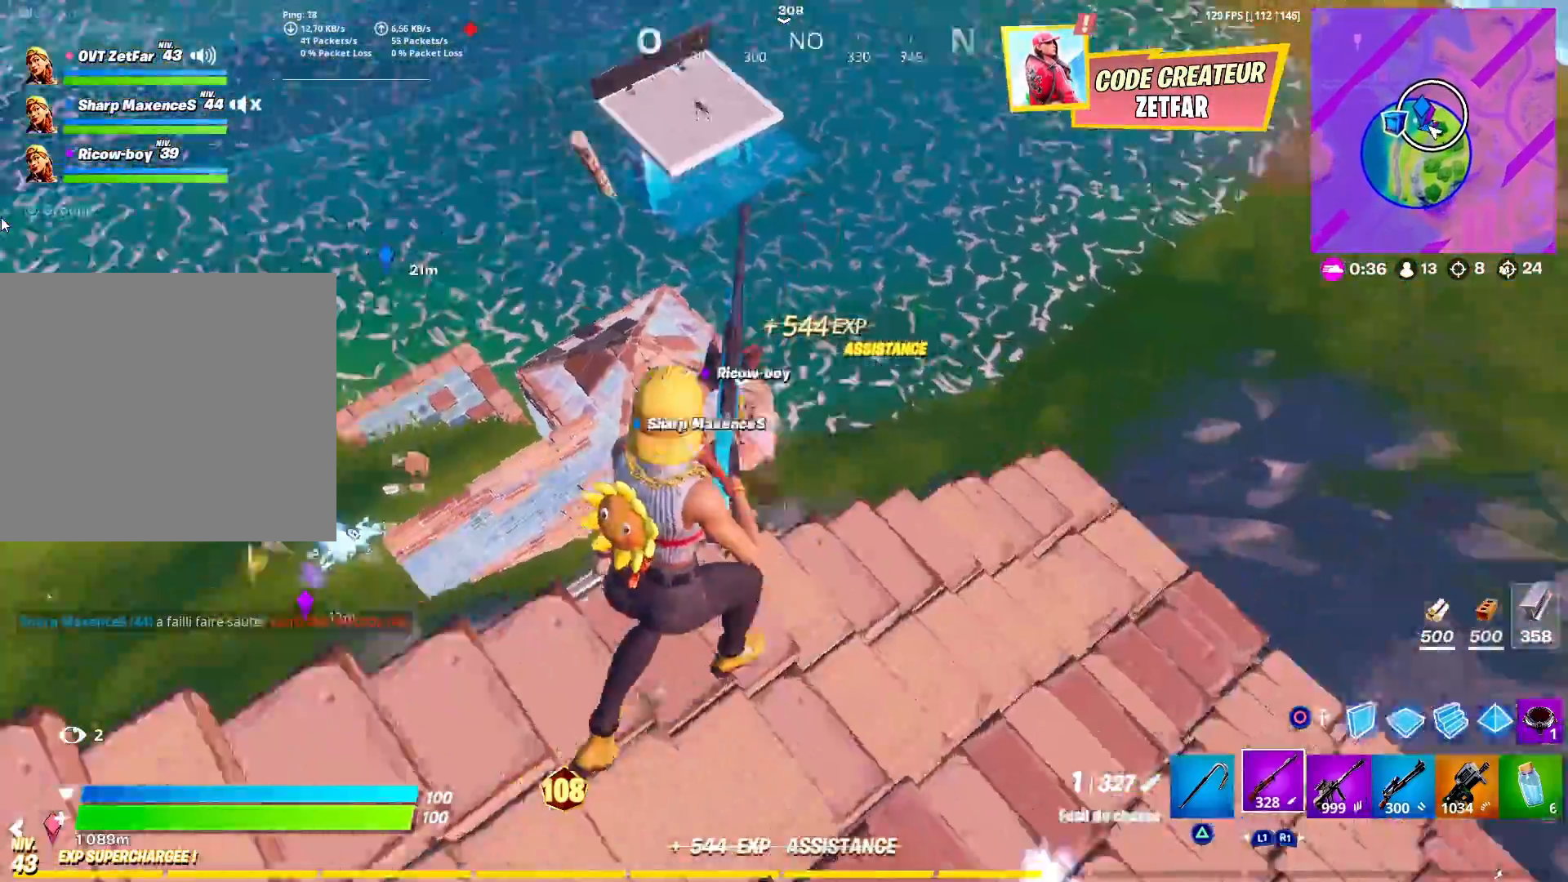
{"dt_ms": 500, "buttons": [], "left_stick": "down-left", "right_stick": "center", "events": [[67, "left_stick", "up"], [83, "R1", "down"], [133, "right_stick", "center"], [167, "R1", "up"], [183, "left_stick", "up-left"], [433, "left_stick", "down-left"]]}
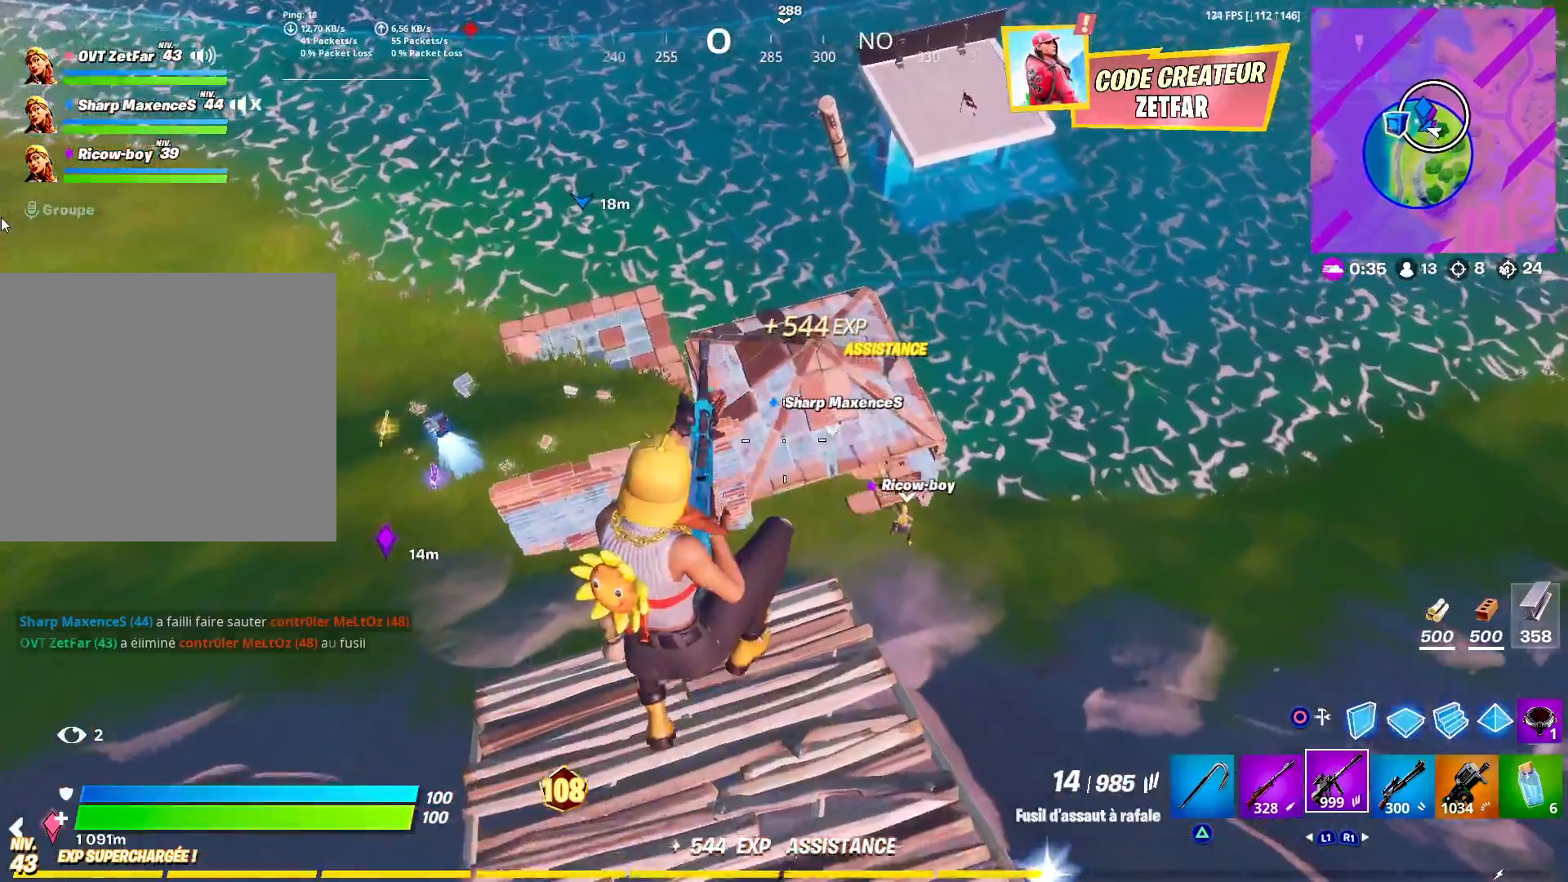
{"dt_ms": 500, "buttons": [], "left_stick": "up-left", "right_stick": "left", "events": [[267, "left_stick", "left"], [333, "right_stick", "left"], [483, "left_stick", "up-left"]]}
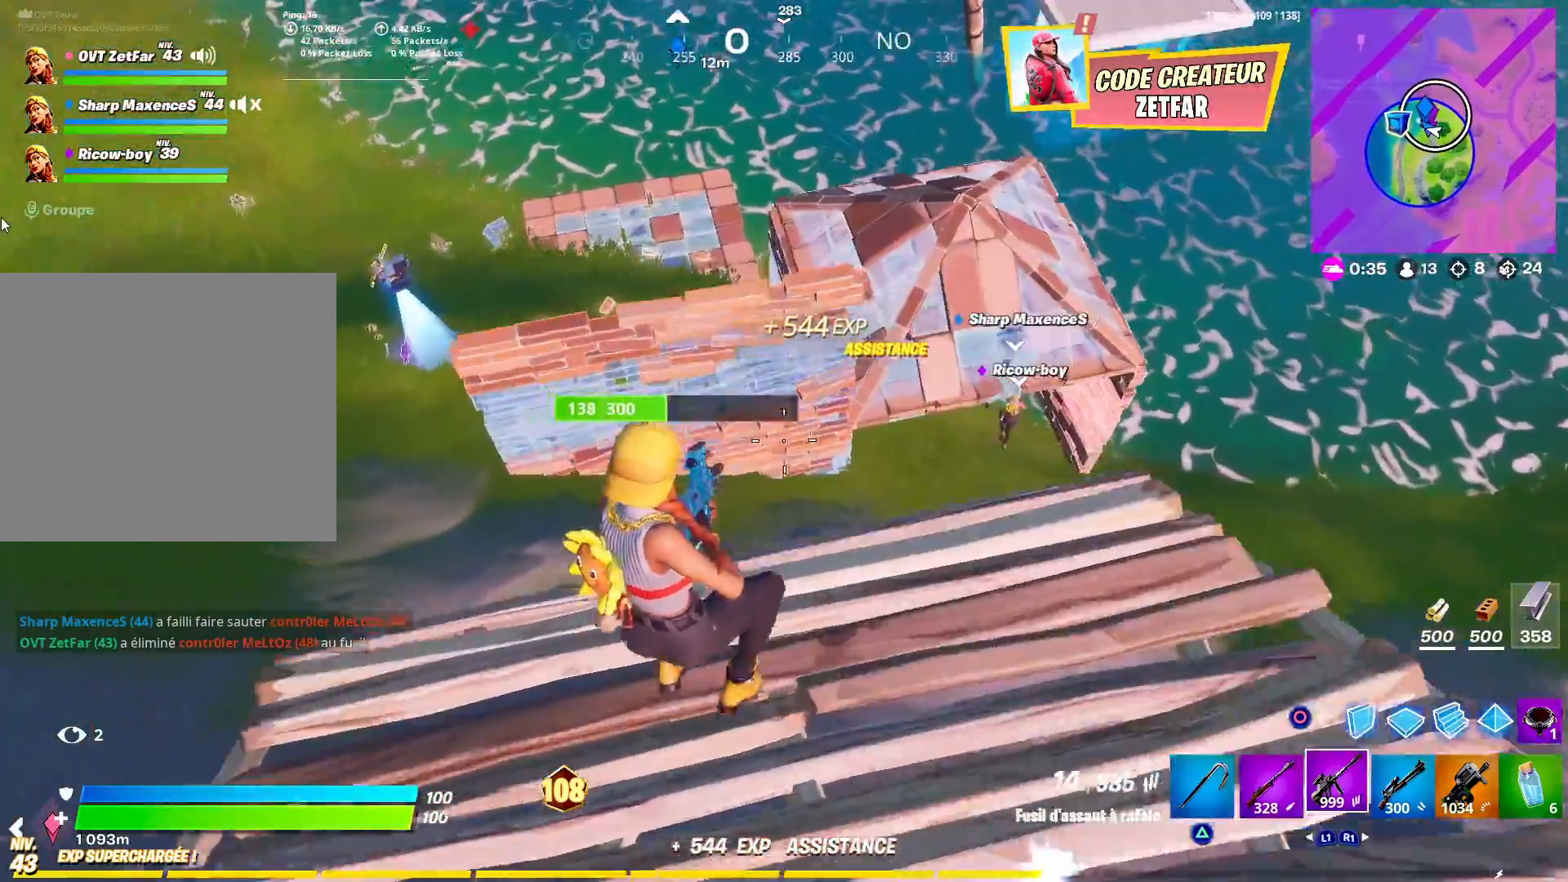
{"dt_ms": 500, "buttons": [], "left_stick": "up-left", "right_stick": "center", "events": [[100, "L3", "down"], [183, "right_stick", "center"], [217, "L3", "up"], [283, "CROSS", "down"], [417, "CROSS", "up"]]}